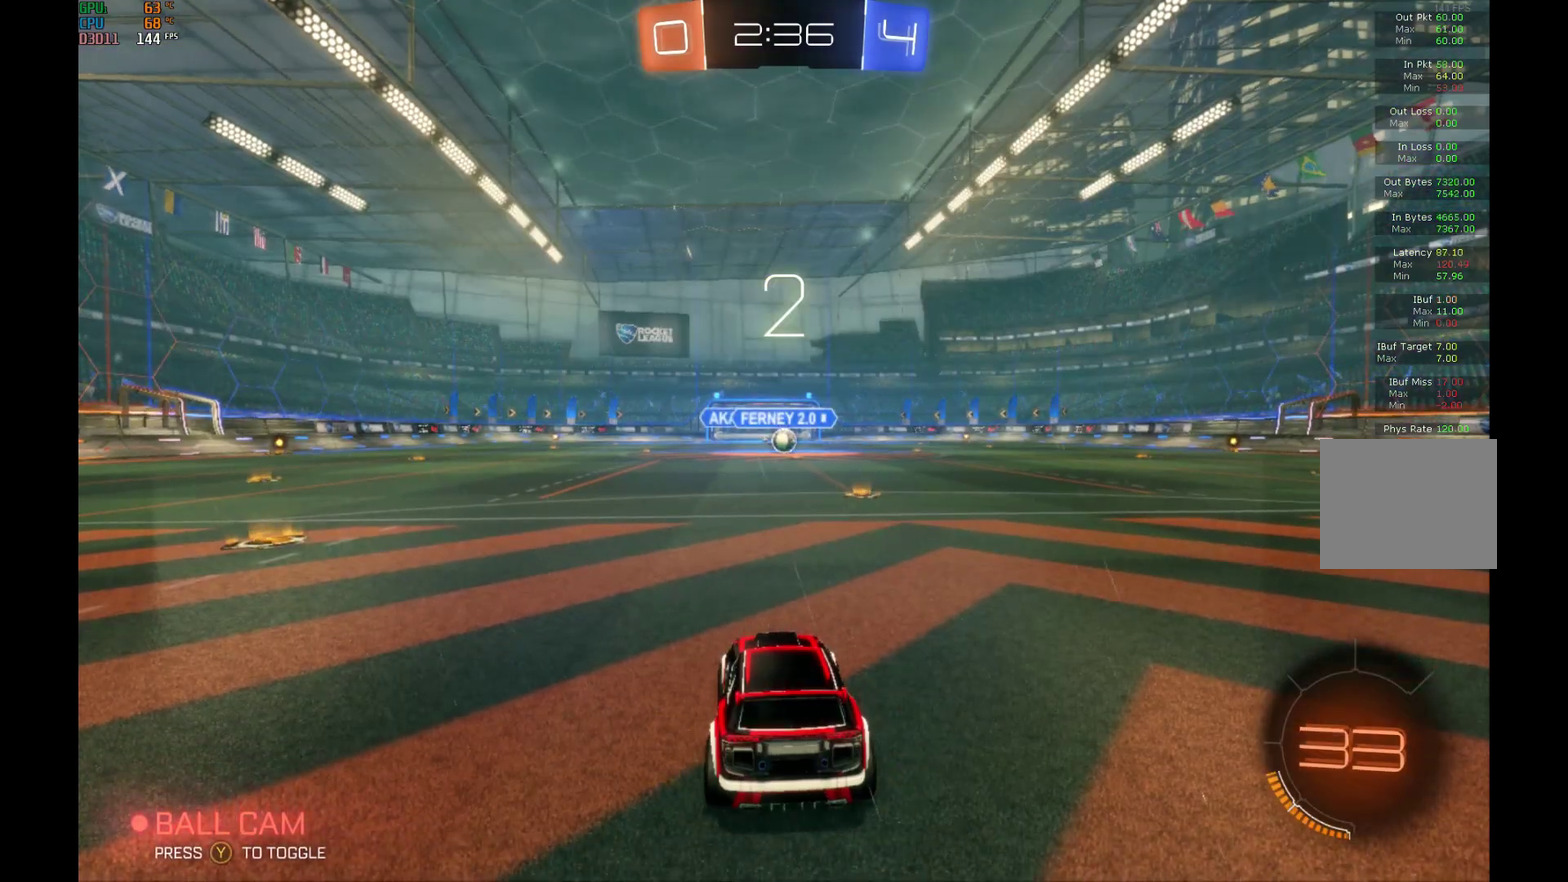
Gameplay with a controller (Xbox layout); each line is a JSON object with the inputs held at the frame after it. "events" lists button and stick changes between this image and that frame as [ms after this image, input, new state], when the widget could be followed in between. Not read: L3 R3.
{"buttons": ["R2"], "left_stick": "center", "events": [[400, "R2", "down"]]}
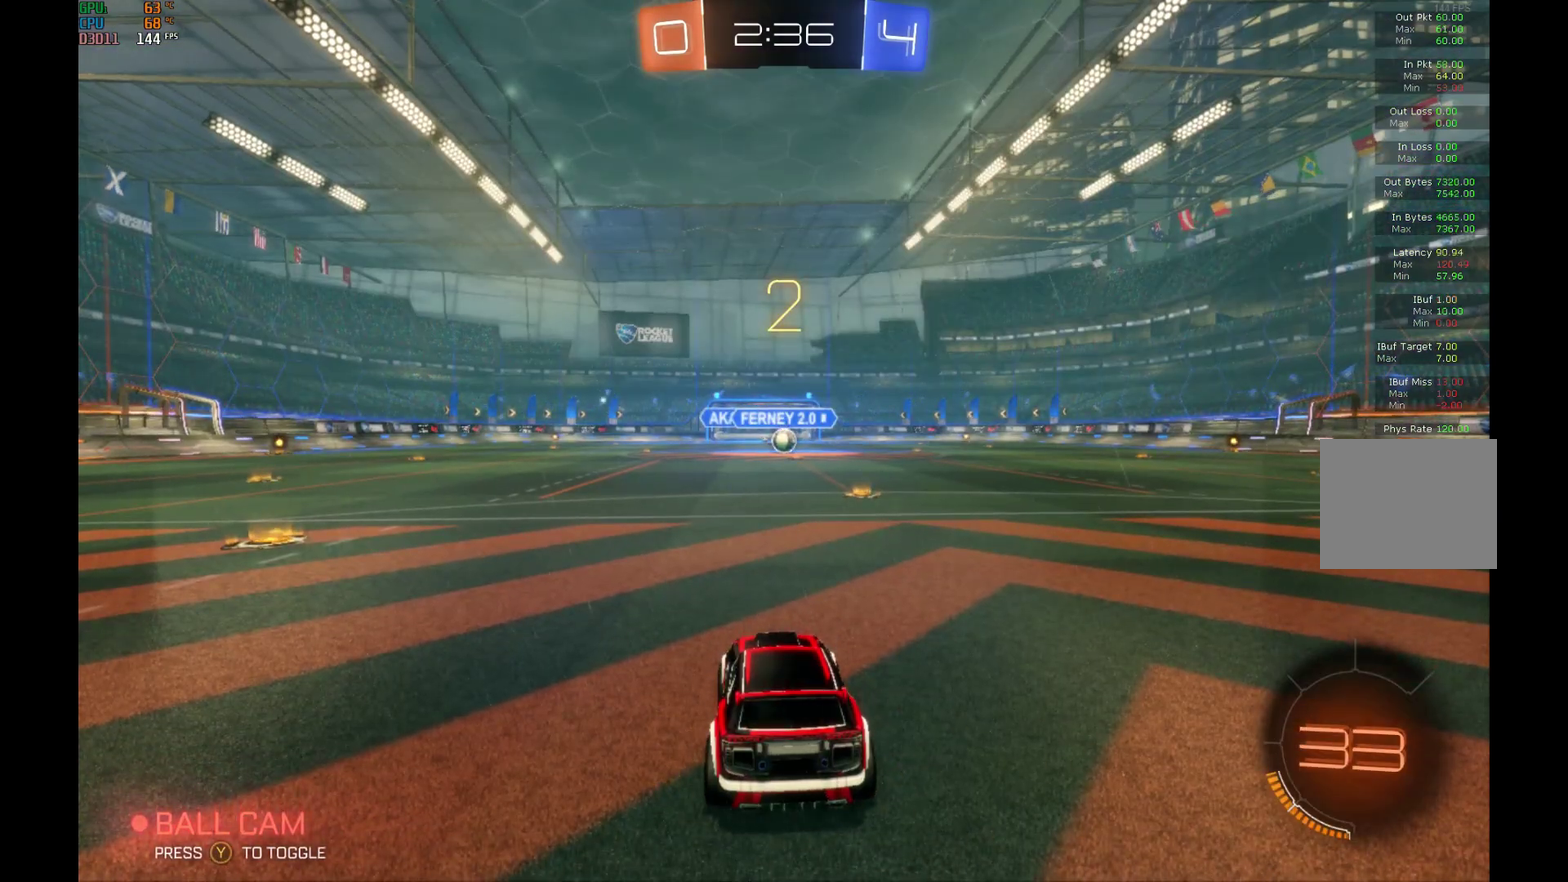
{"buttons": ["R2"], "left_stick": "center", "events": []}
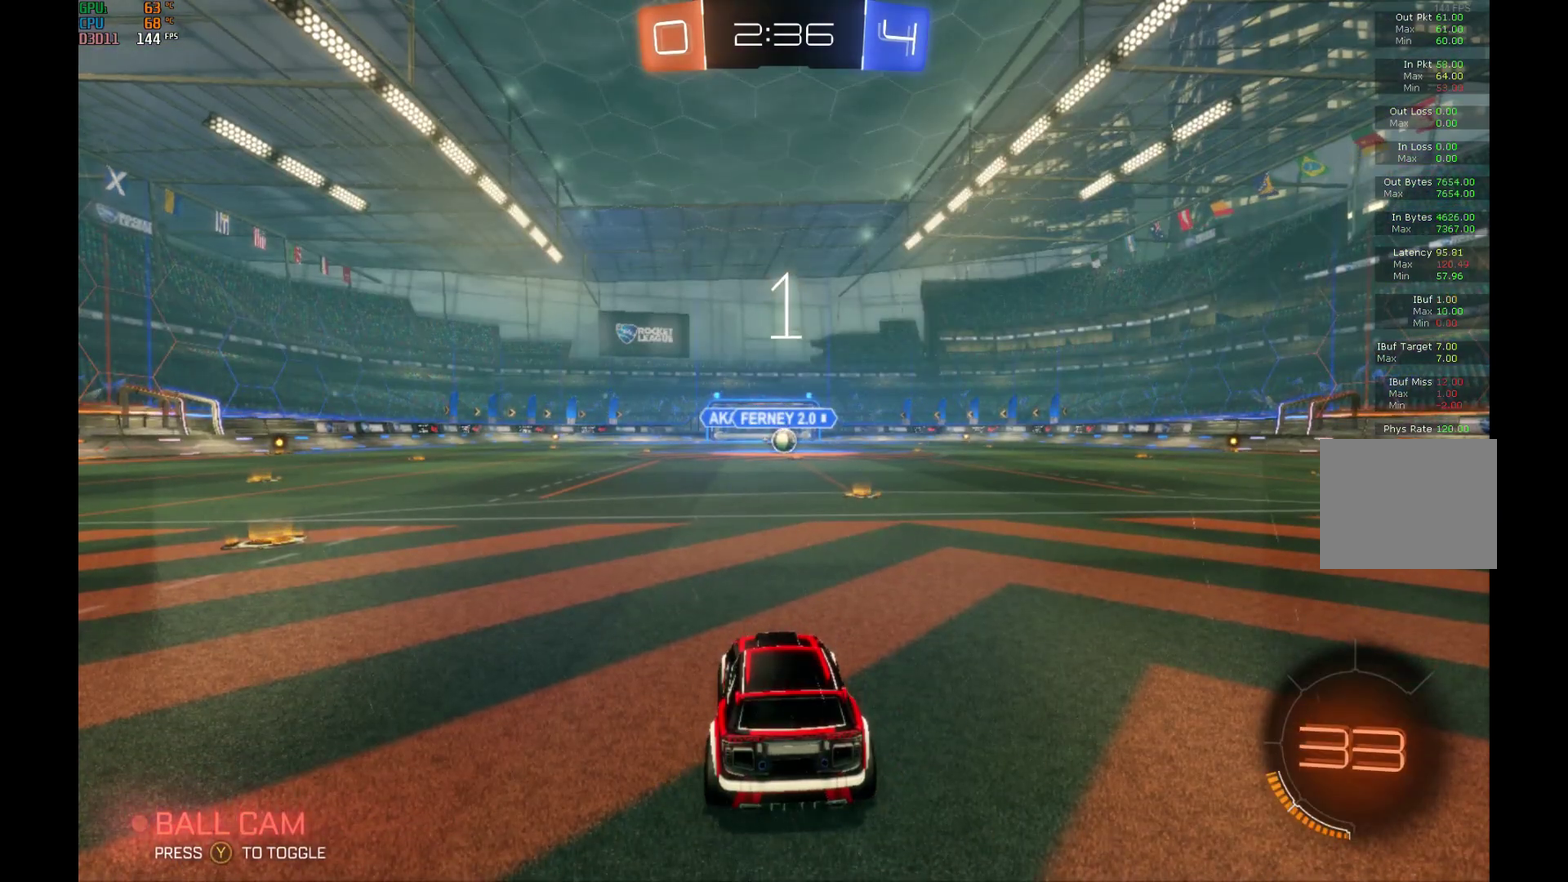
{"buttons": ["B", "R2"], "left_stick": "center", "events": [[367, "B", "down"]]}
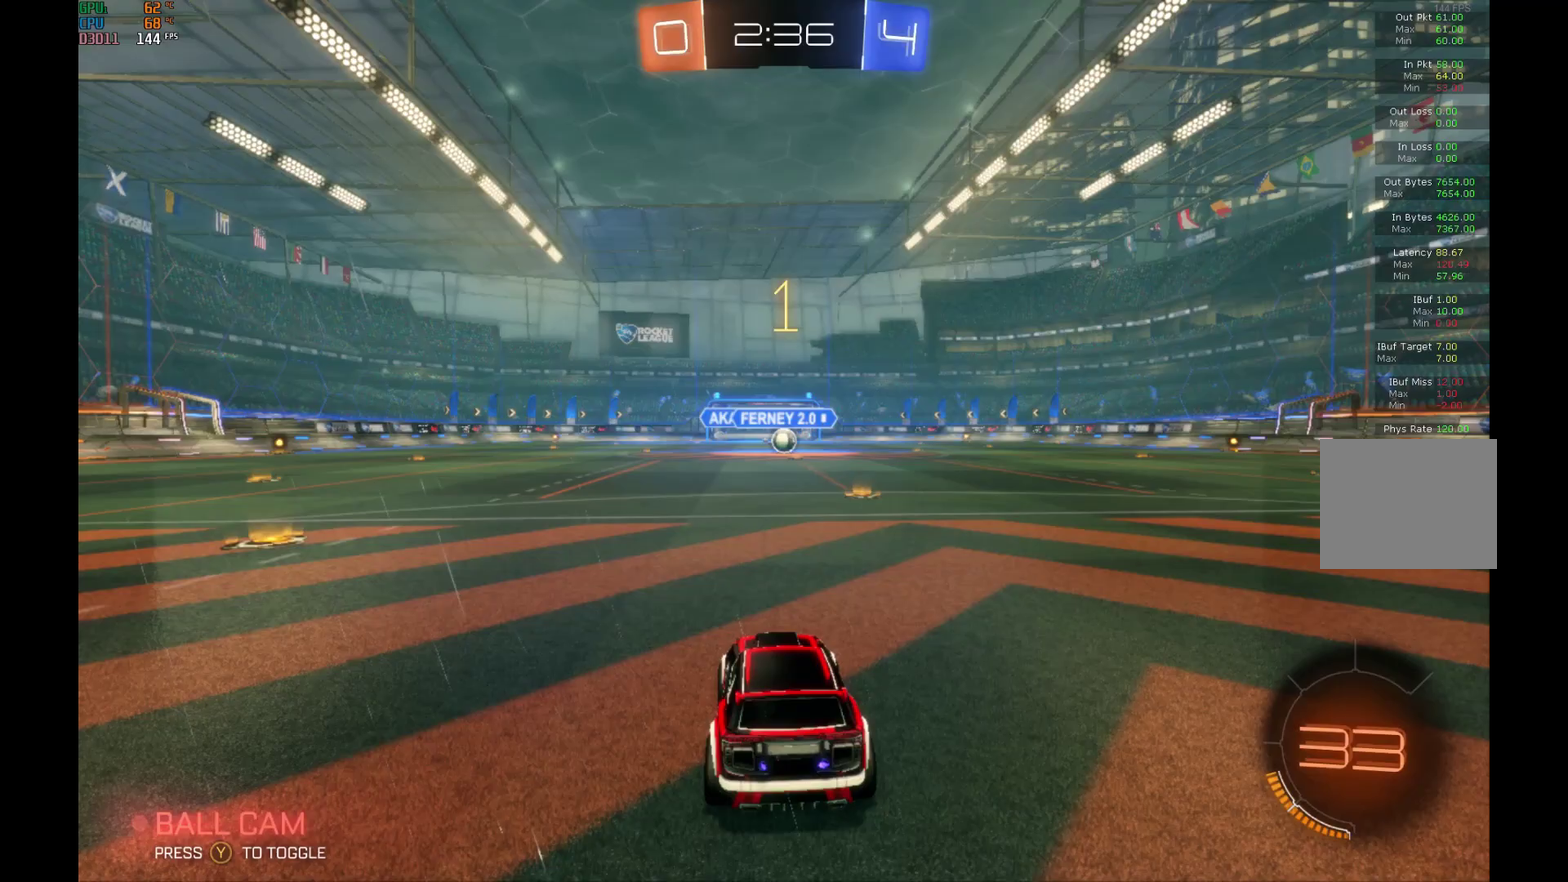
{"buttons": ["B", "R2"], "left_stick": "right", "events": [[367, "left_stick", "right"]]}
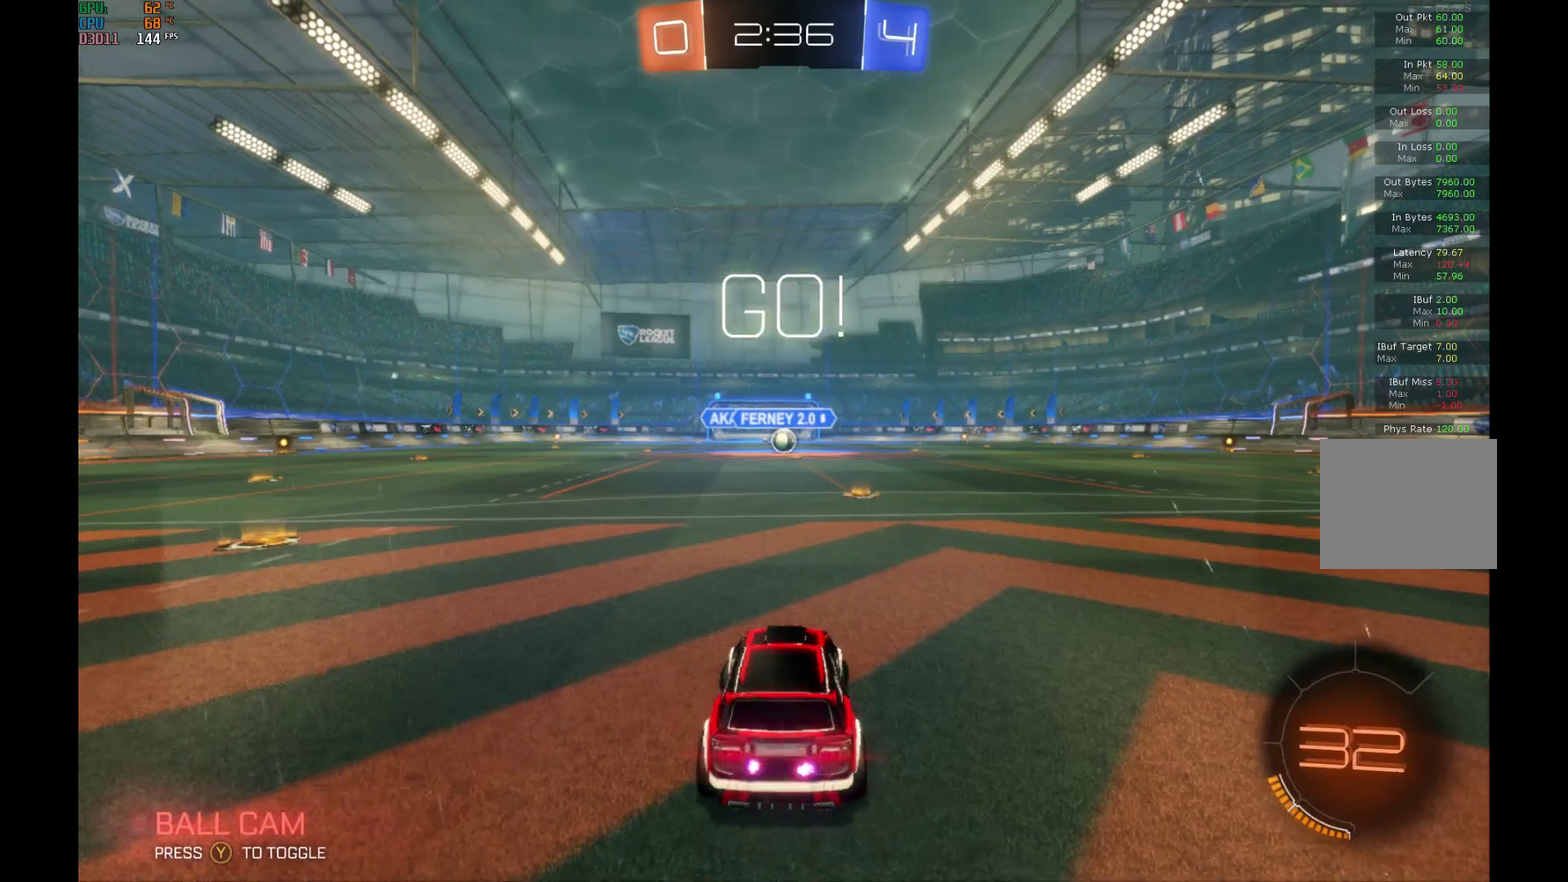
{"buttons": ["B", "R2"], "left_stick": "right", "events": [[33, "left_stick", "center"], [500, "left_stick", "right"]]}
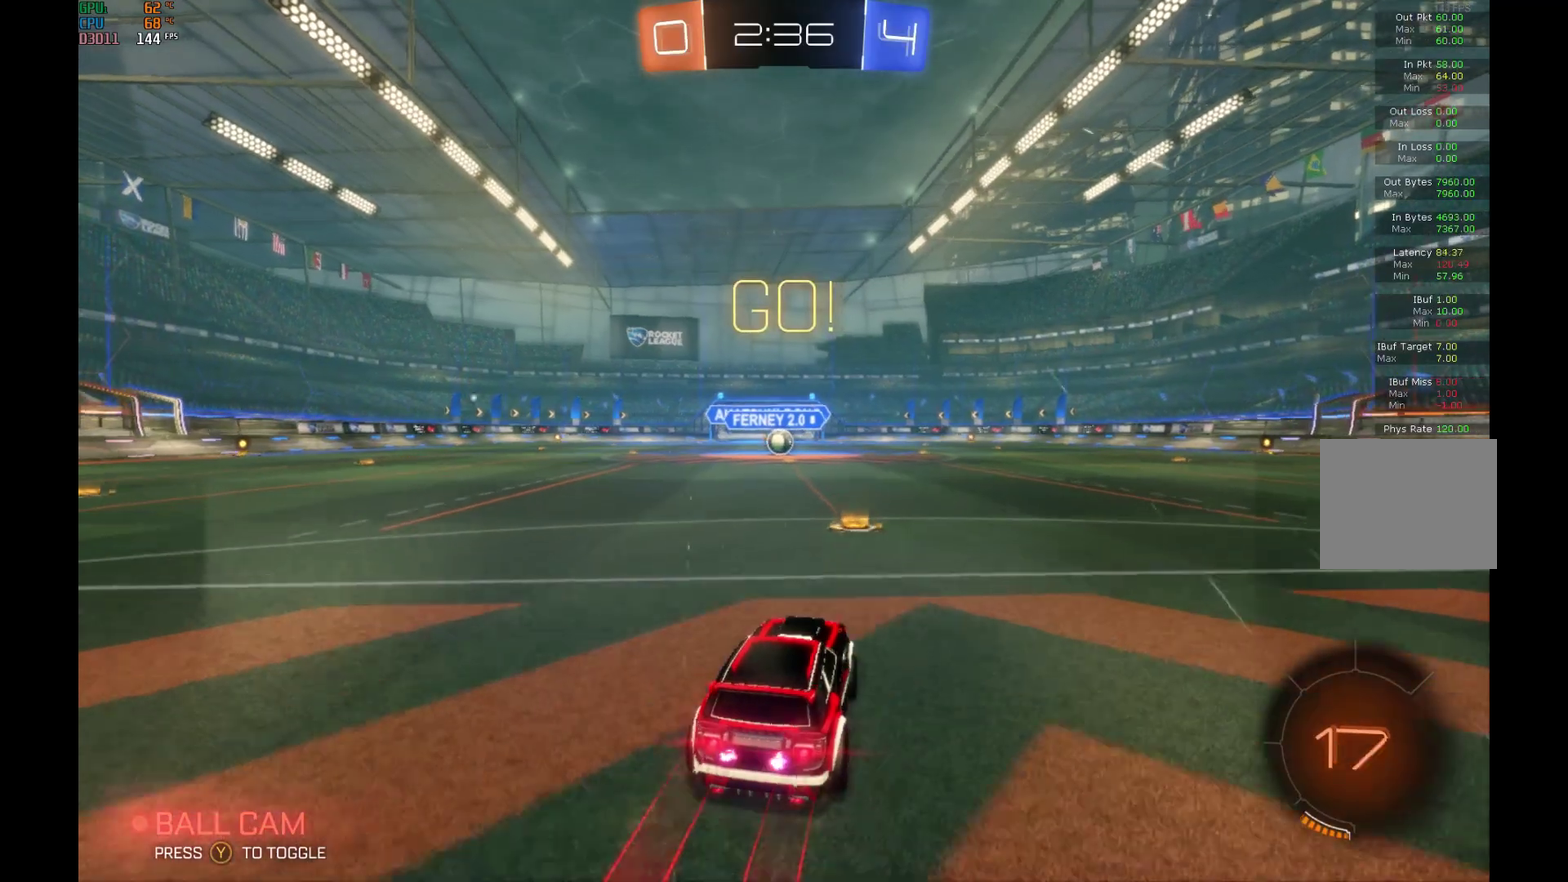
{"buttons": ["B", "R2"], "left_stick": "center", "events": [[33, "A", "down"], [33, "L1", "down"], [100, "A", "up"], [100, "B", "up"], [167, "A", "down"], [167, "B", "down"], [167, "left_stick", "left"], [233, "L1", "up"], [300, "A", "up"], [400, "left_stick", "center"]]}
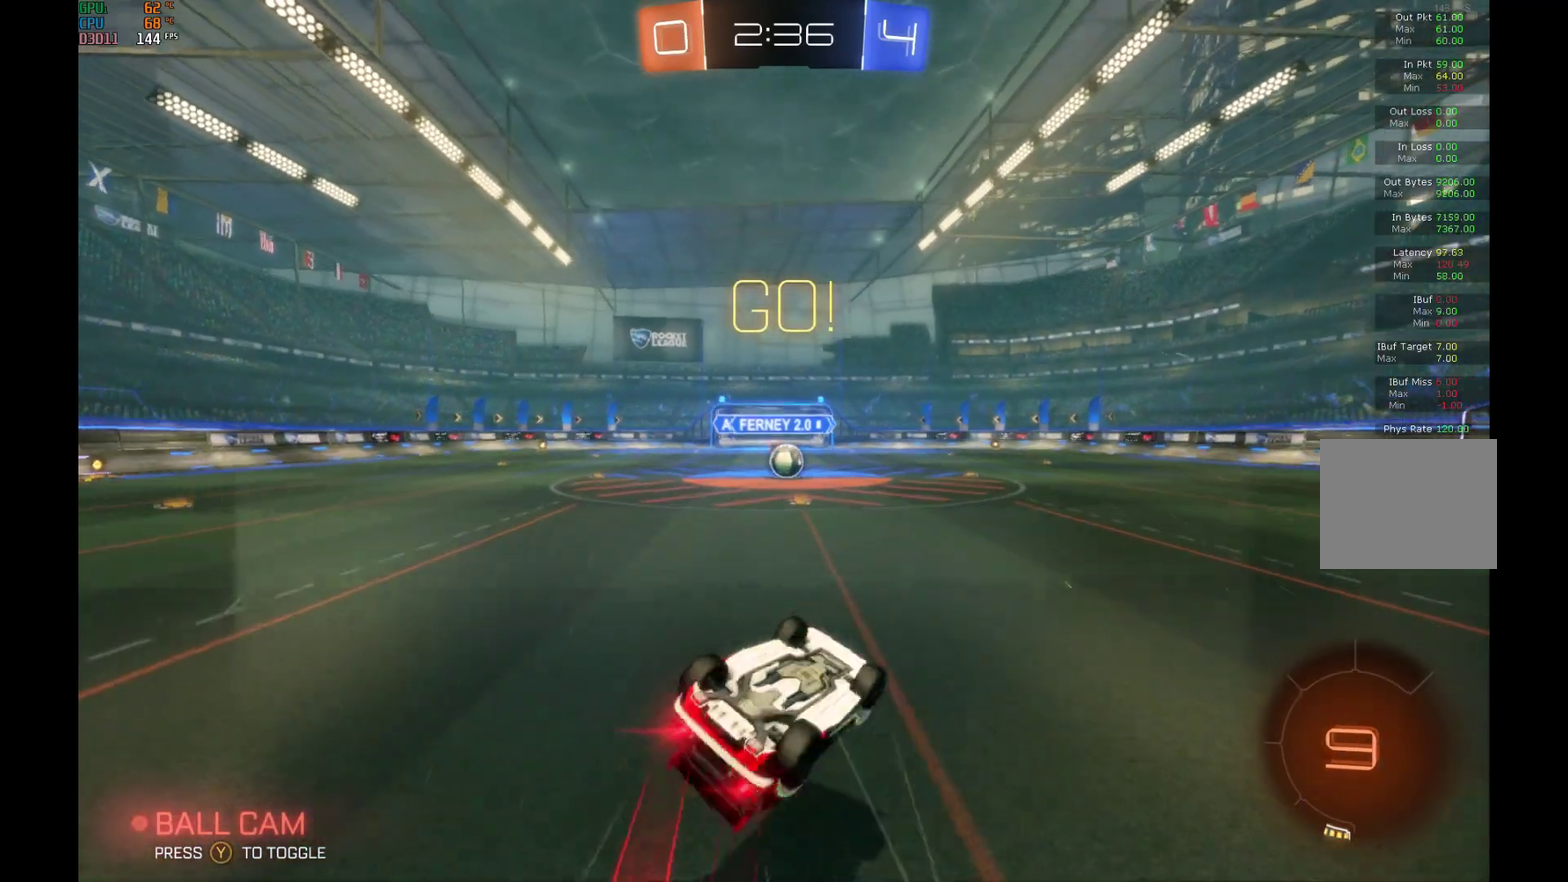
{"buttons": ["B", "R2"], "left_stick": "down-left", "events": [[167, "left_stick", "right"], [267, "left_stick", "center"], [433, "left_stick", "down-left"]]}
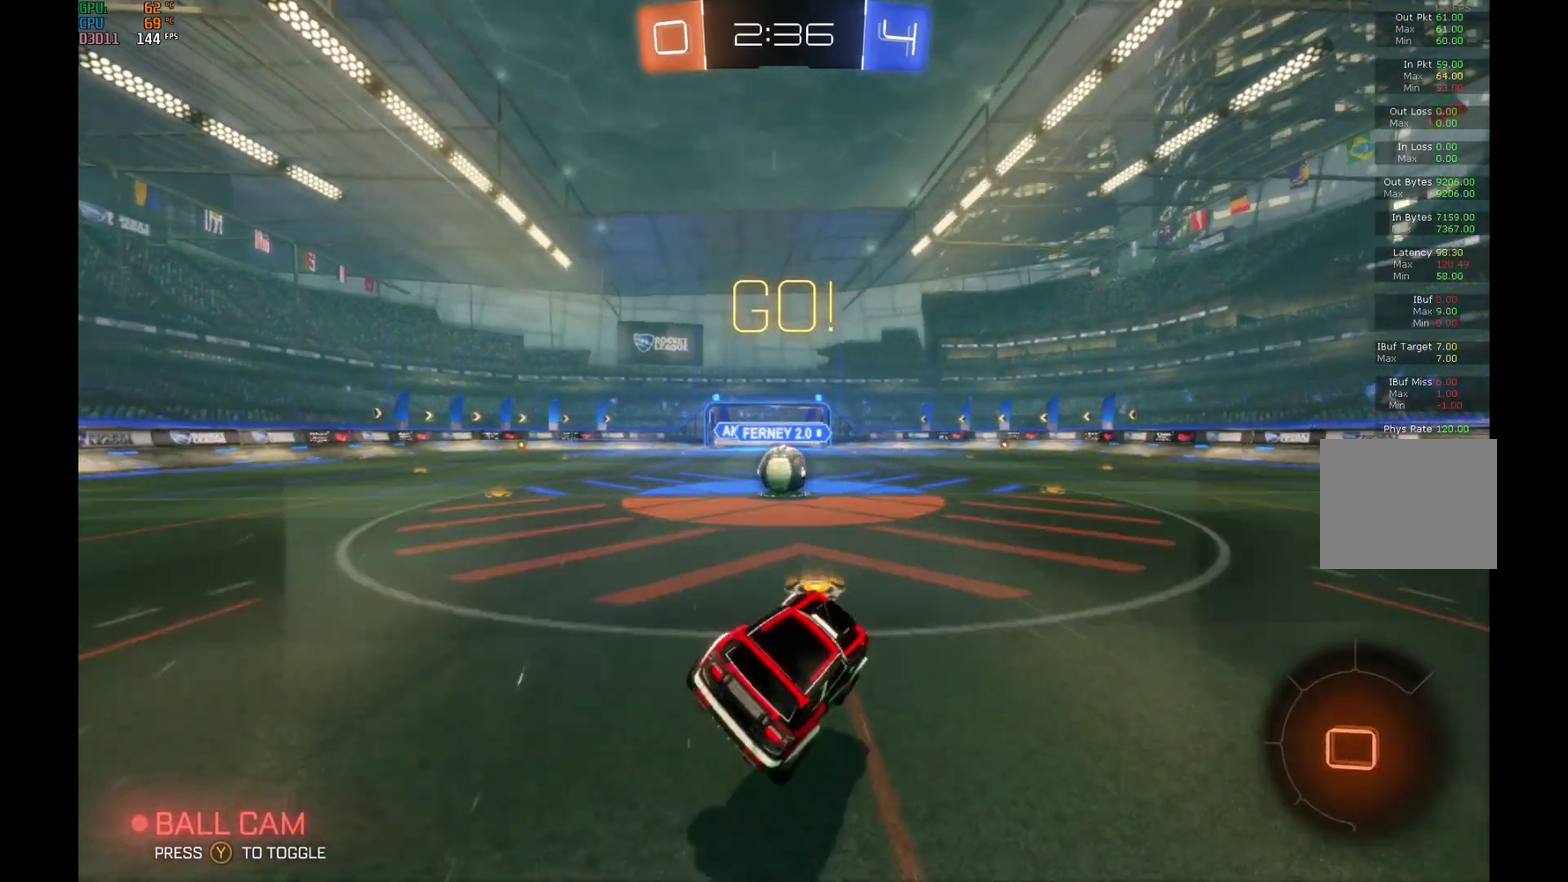
{"buttons": ["A", "R1", "R2"], "left_stick": "up-right", "events": [[133, "left_stick", "left"], [200, "B", "up"], [267, "left_stick", "center"], [400, "R1", "down"], [433, "A", "down"], [433, "left_stick", "up-right"]]}
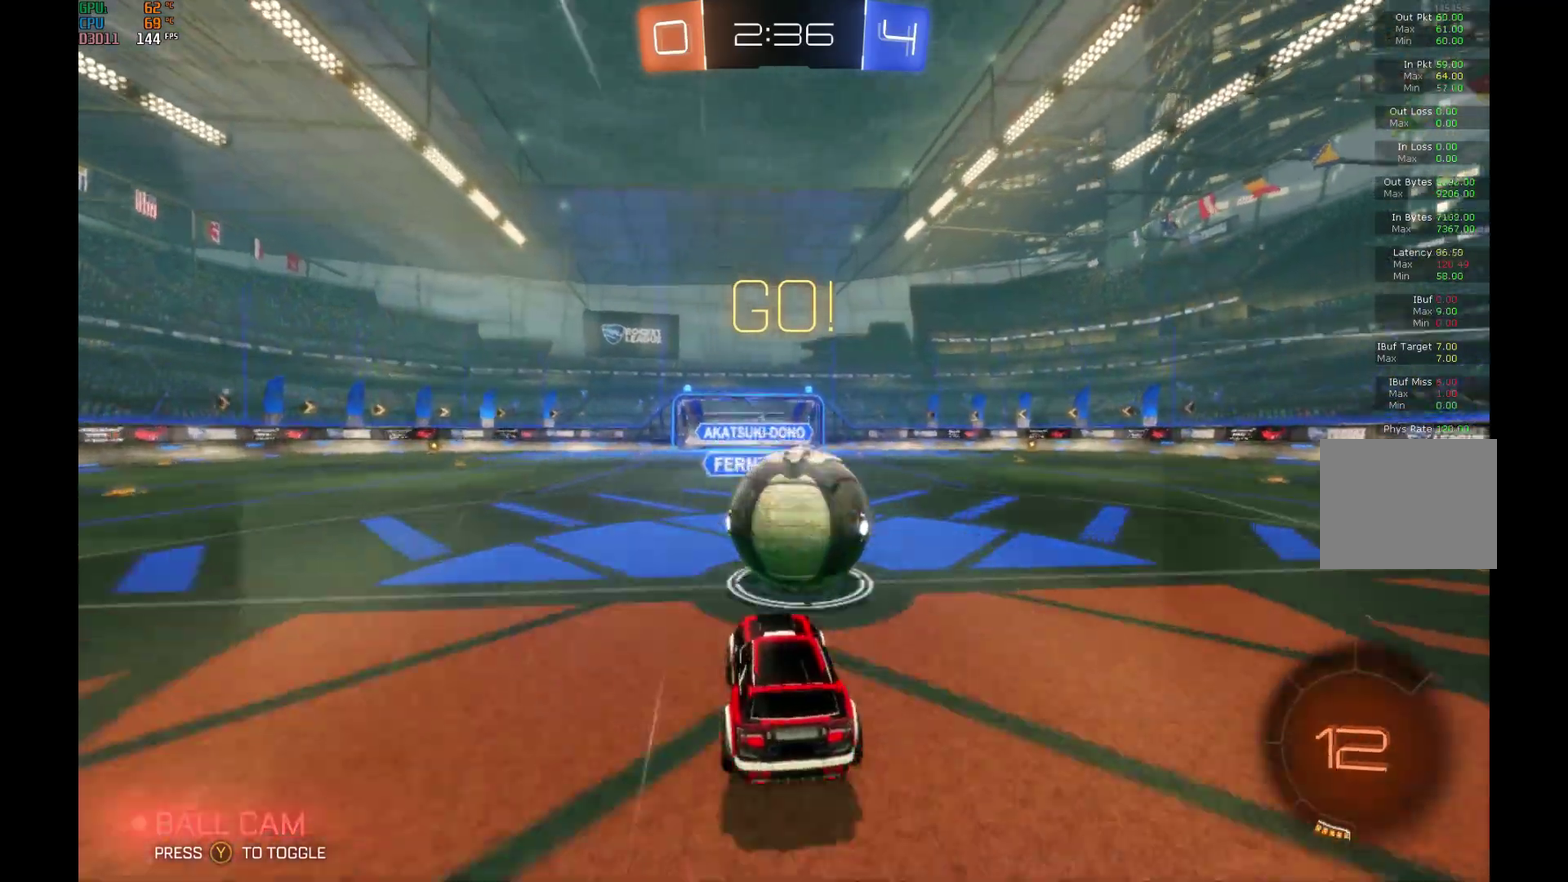
{"buttons": ["R1", "R2"], "left_stick": "right", "events": [[400, "A", "up"], [467, "left_stick", "right"]]}
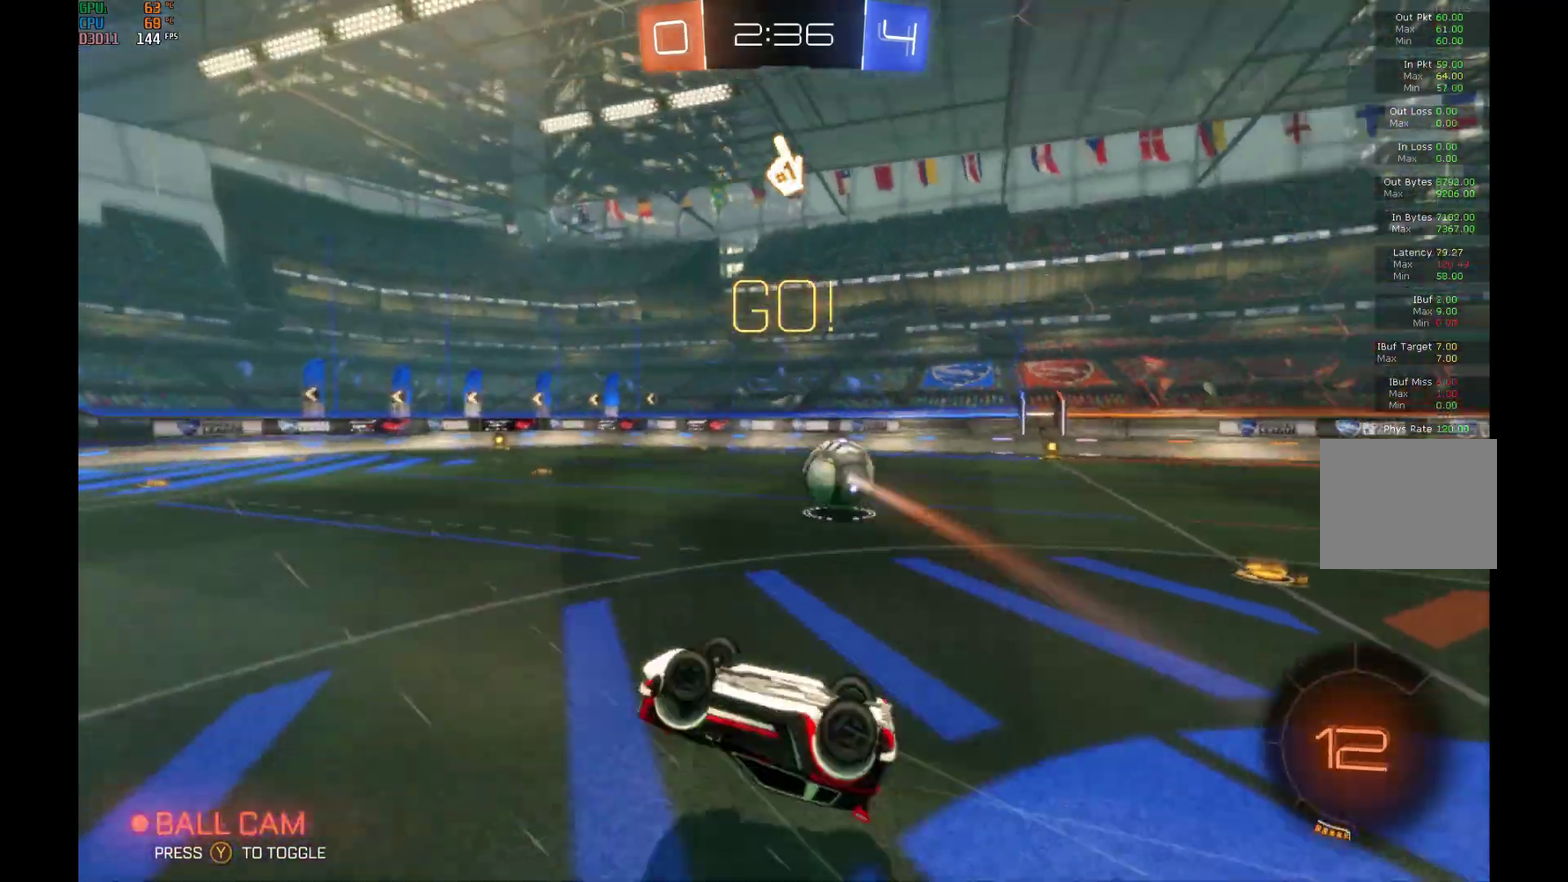
{"buttons": ["R2"], "left_stick": "center", "events": [[33, "R1", "up"], [400, "left_stick", "center"]]}
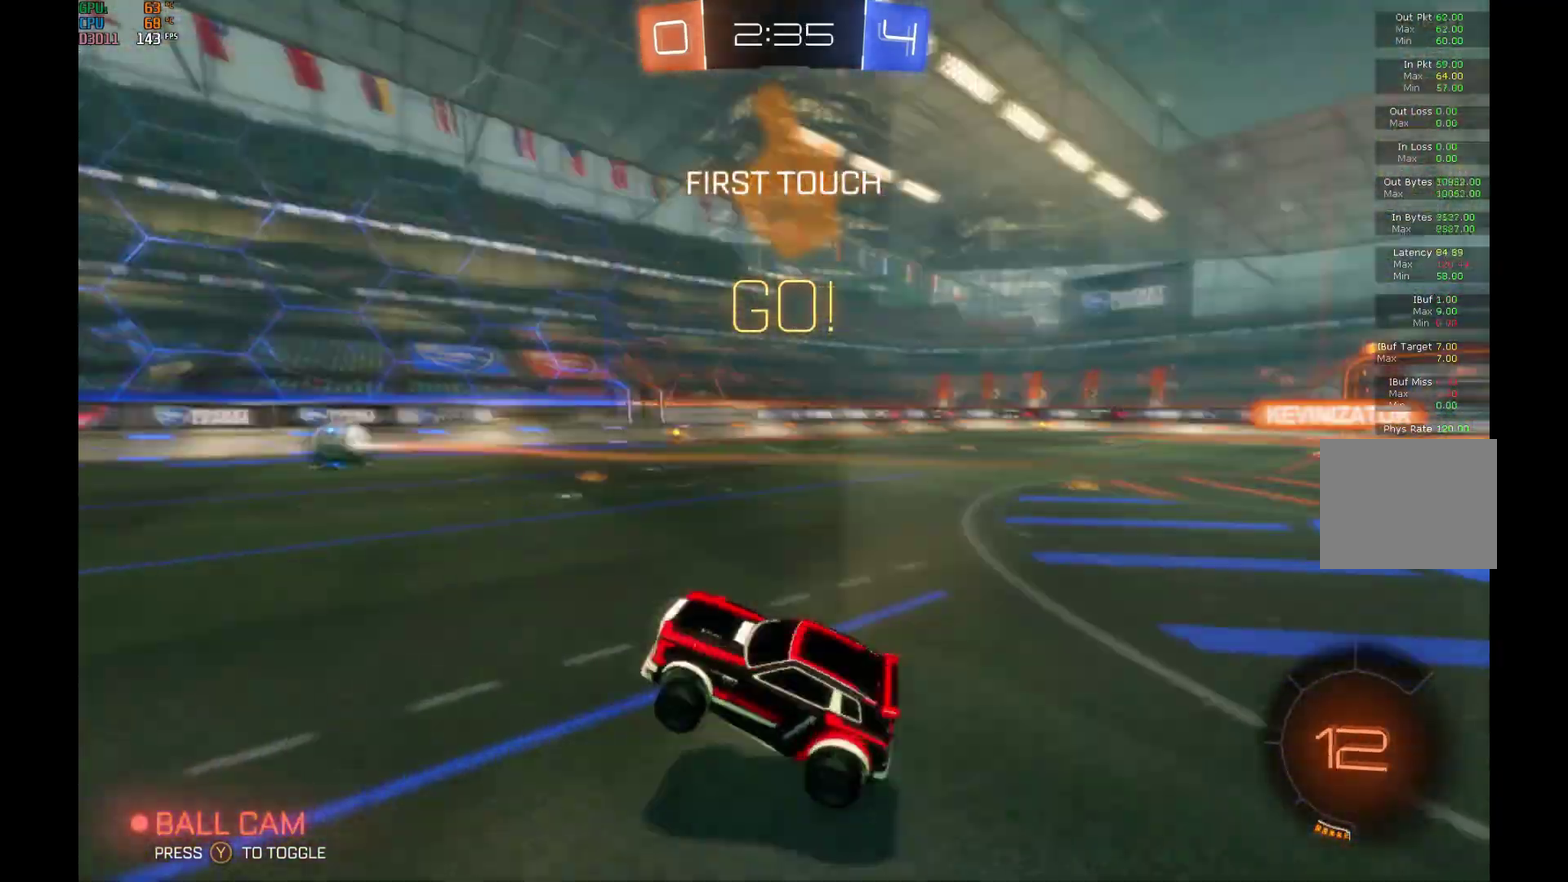
{"buttons": ["R2"], "left_stick": "right", "events": [[467, "left_stick", "right"]]}
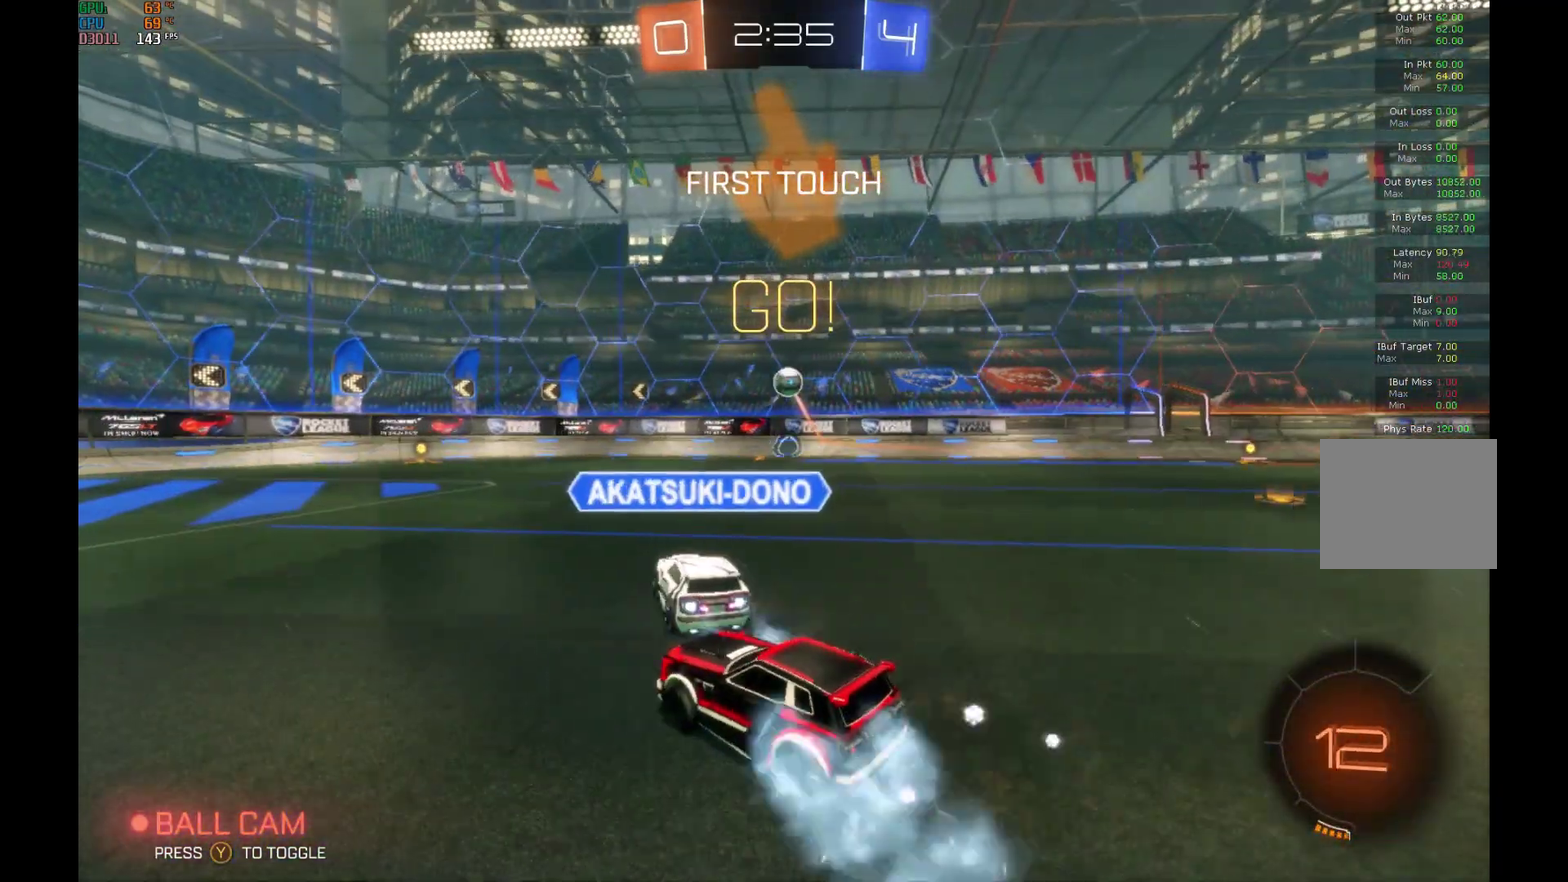
{"buttons": ["R2"], "left_stick": "right", "events": []}
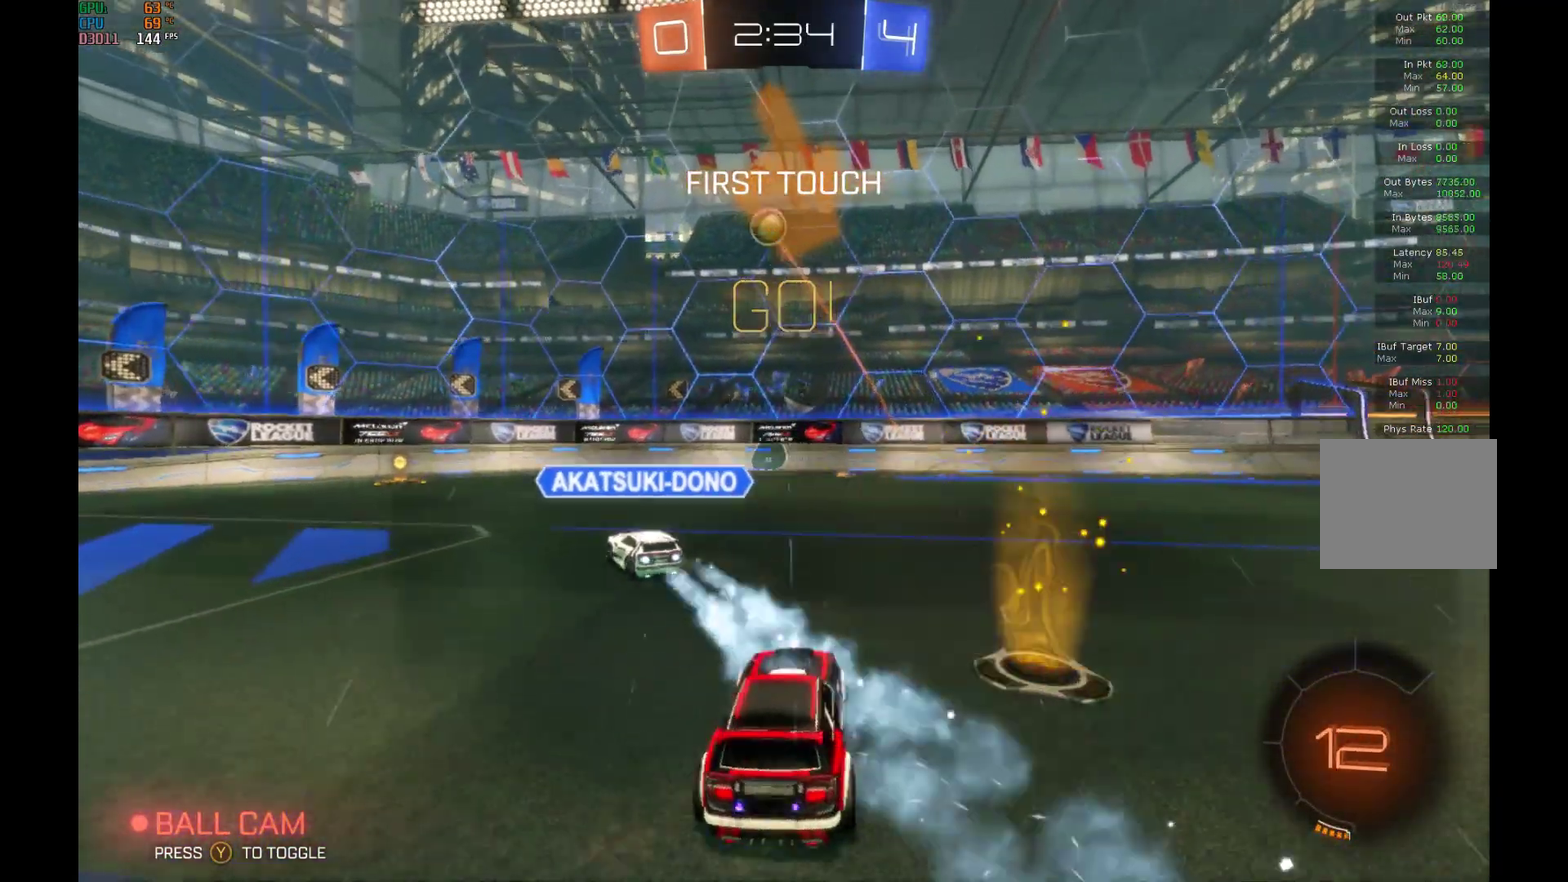
{"buttons": ["B", "R2"], "left_stick": "center", "events": [[33, "Y", "down"], [167, "Y", "up"], [300, "left_stick", "center"], [333, "B", "down"]]}
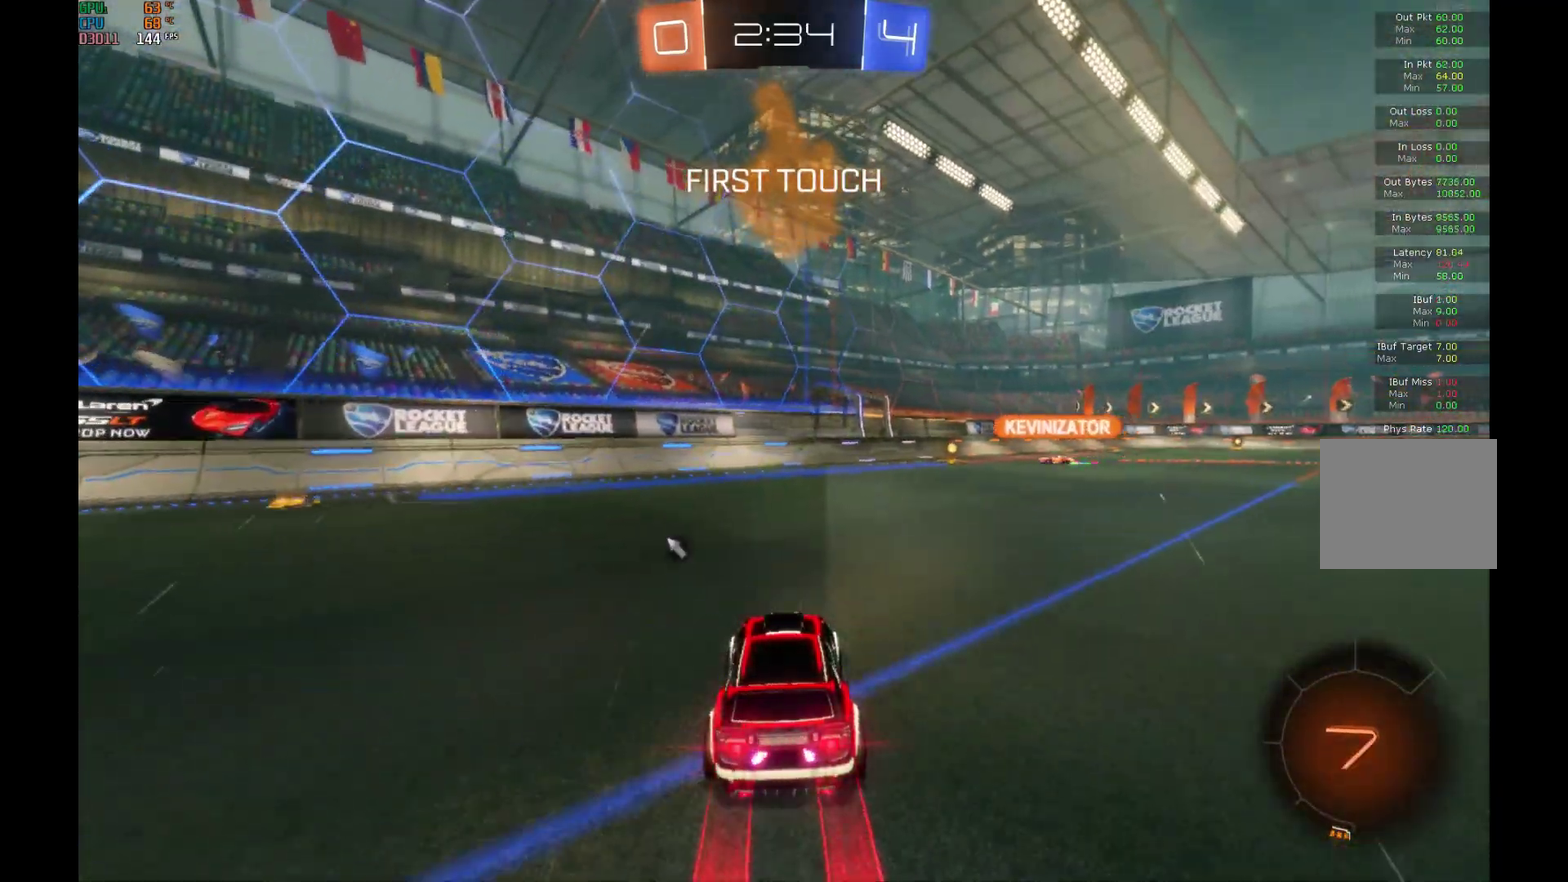
{"buttons": ["R2"], "left_stick": "right", "events": [[67, "left_stick", "right"], [200, "left_stick", "center"], [267, "B", "up"], [433, "left_stick", "right"]]}
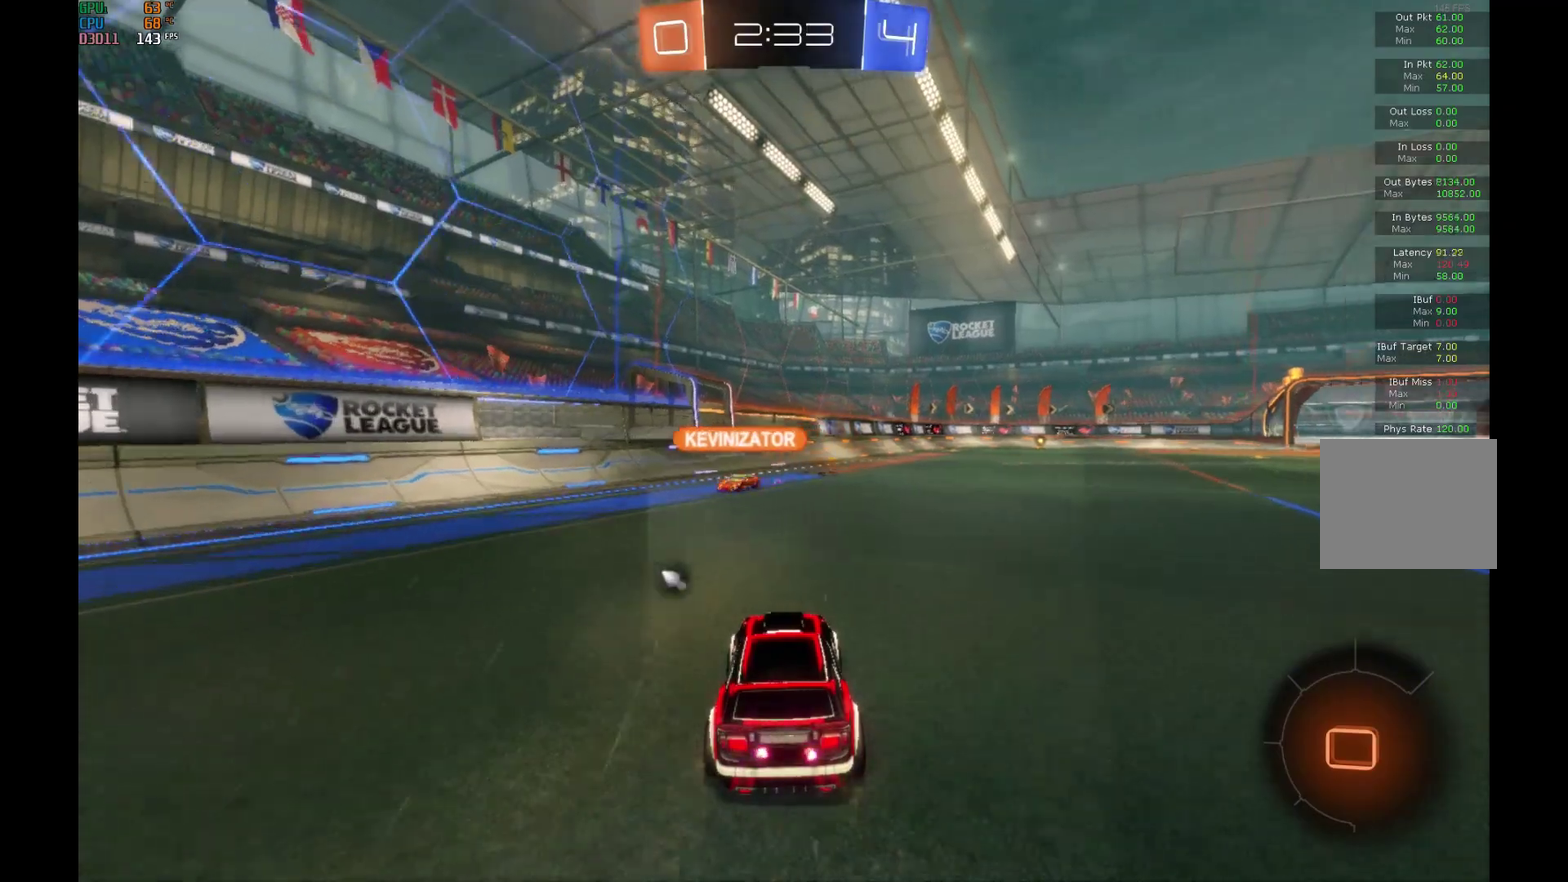
{"buttons": ["R2"], "left_stick": "right", "events": [[100, "left_stick", "left"], [133, "A", "down"], [133, "R1", "down"], [200, "A", "up"], [200, "R1", "up"], [200, "left_stick", "up"], [267, "A", "down"], [267, "left_stick", "up-right"], [300, "R1", "down"], [400, "left_stick", "right"], [500, "A", "up"], [500, "R1", "up"]]}
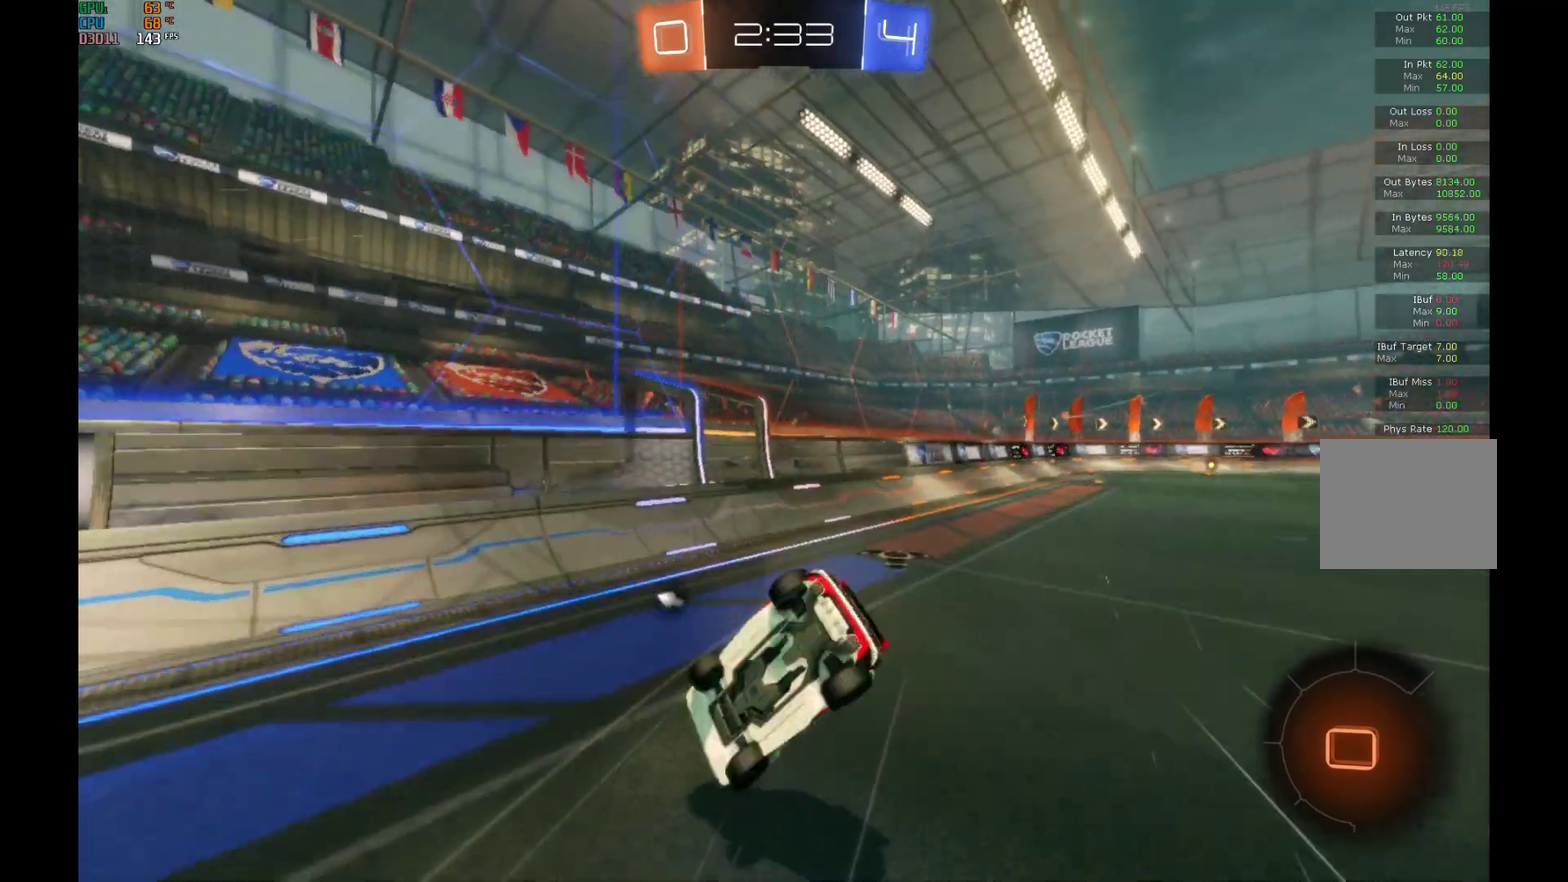
{"buttons": ["R2"], "left_stick": "right", "events": [[167, "Y", "down"], [267, "Y", "up"]]}
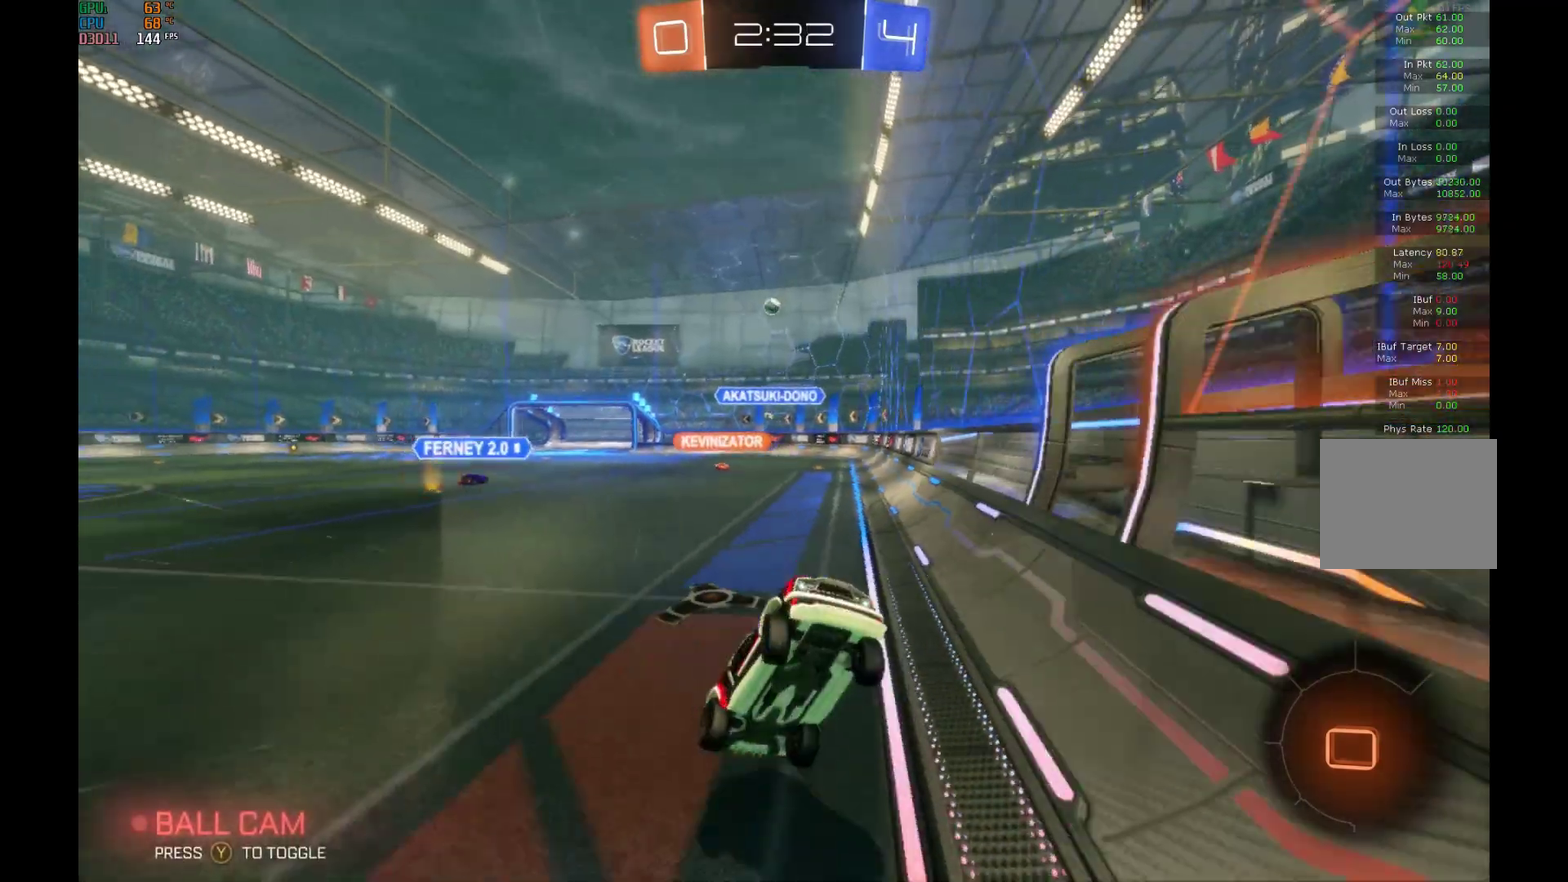
{"buttons": ["R2"], "left_stick": "right", "events": []}
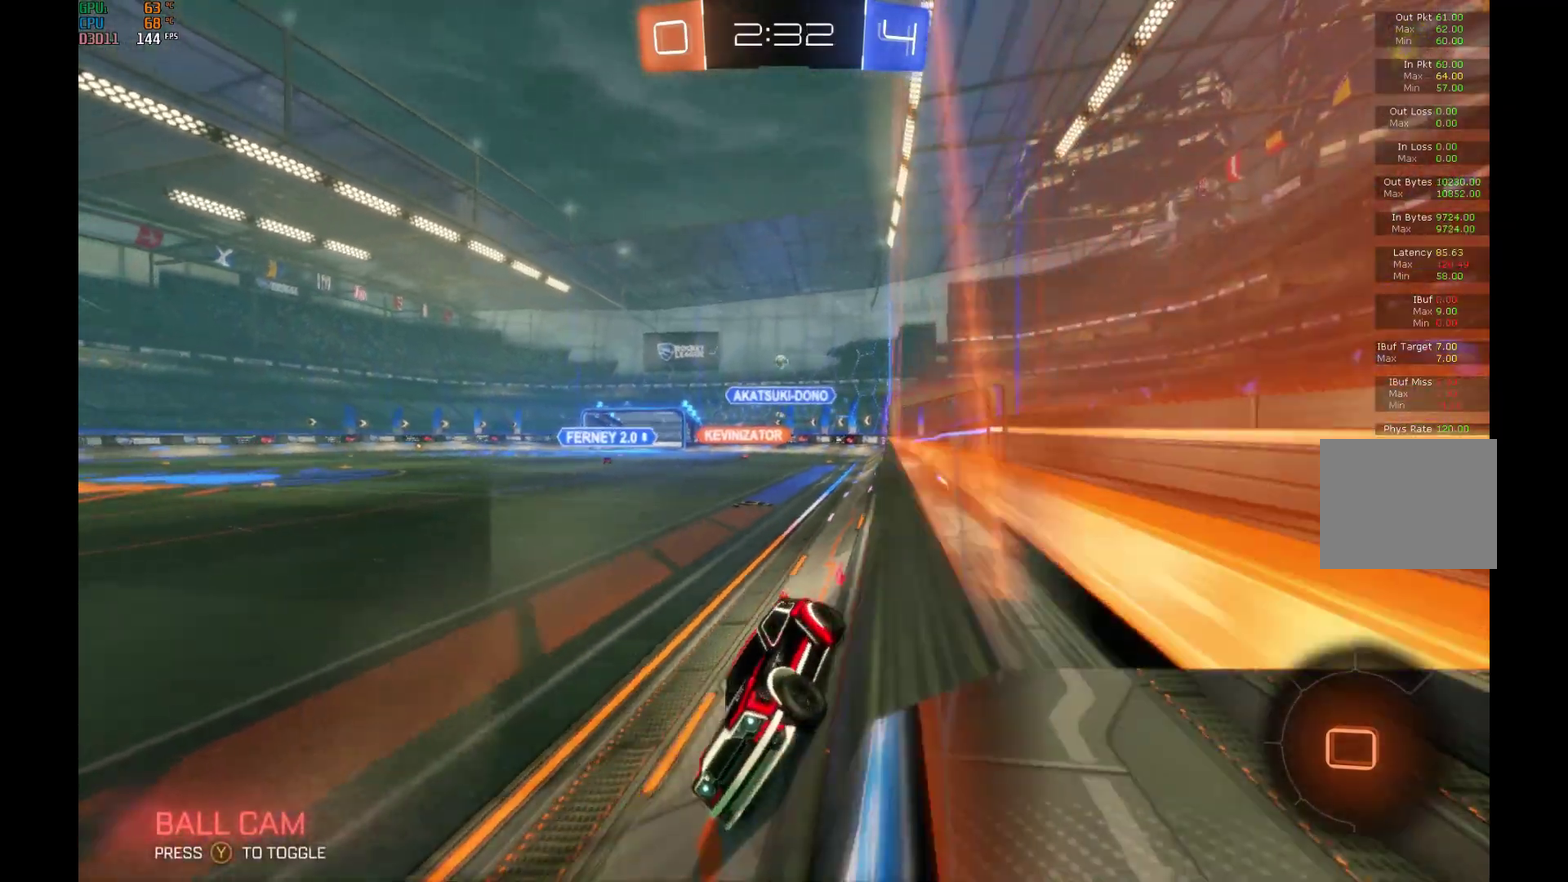
{"buttons": ["R2"], "left_stick": "center", "events": [[33, "Y", "down"], [100, "Y", "up"], [200, "left_stick", "center"]]}
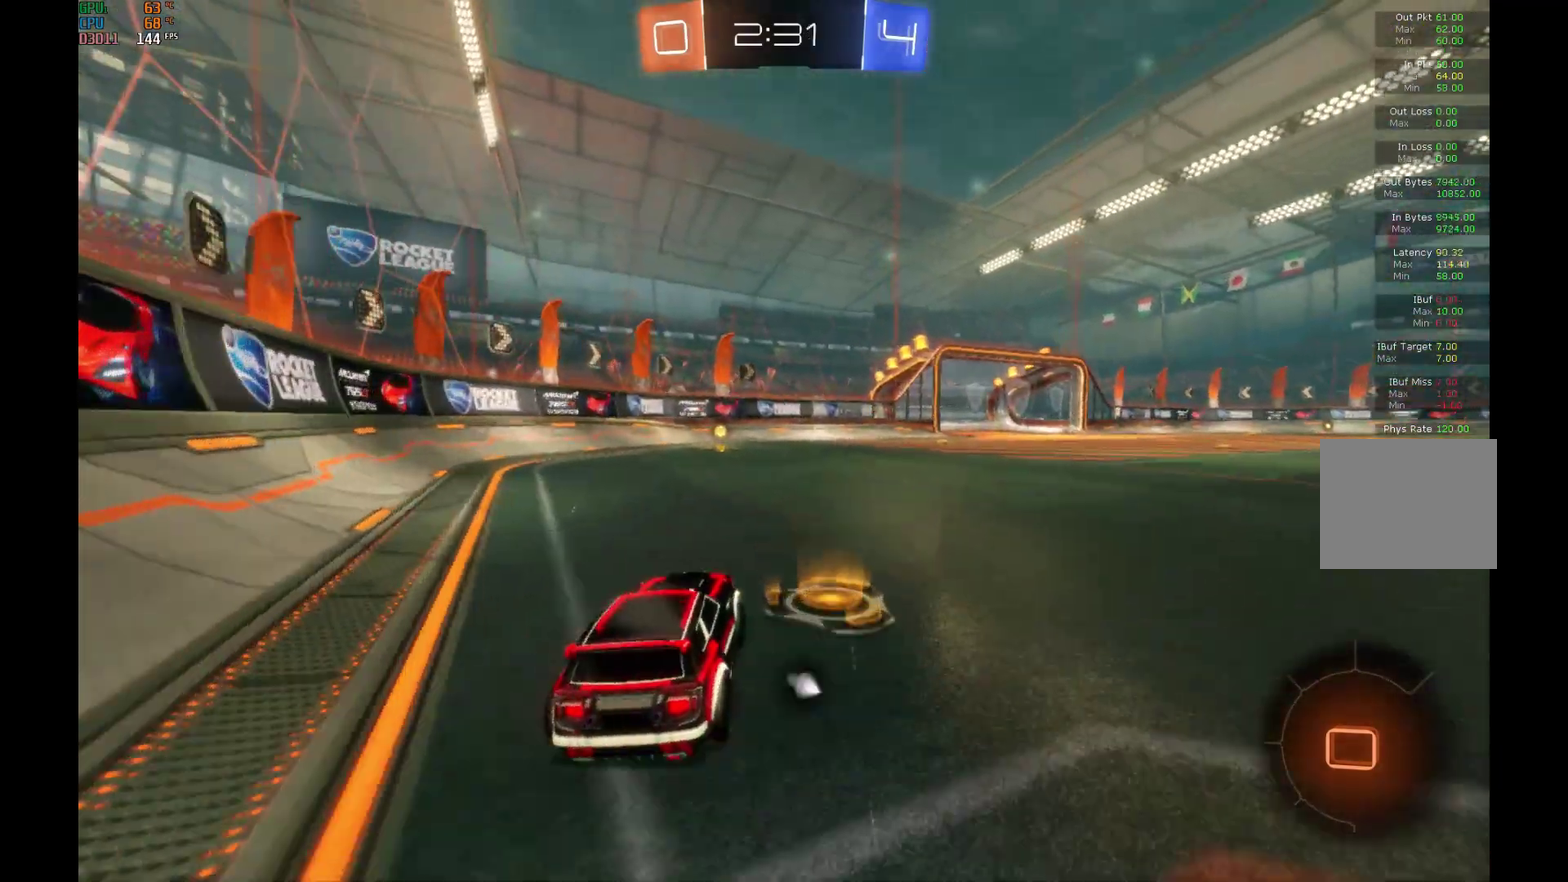
{"buttons": ["R2"], "left_stick": "right", "events": [[67, "left_stick", "left"], [200, "left_stick", "center"], [267, "B", "down"], [400, "B", "up"], [400, "left_stick", "right"]]}
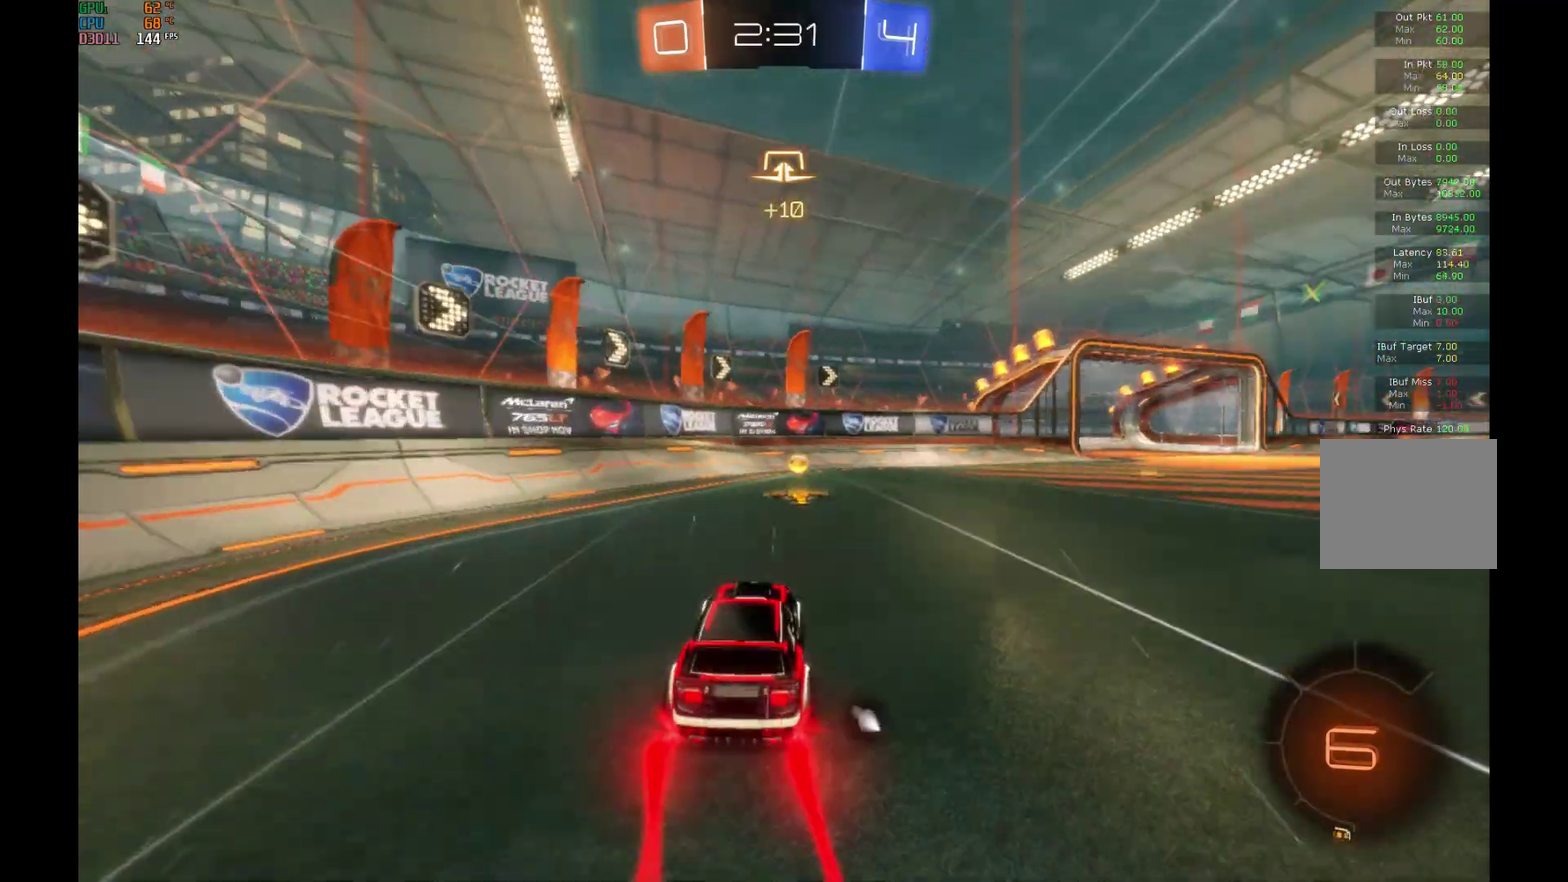
{"buttons": ["R2"], "left_stick": "right", "events": [[33, "Y", "down"], [33, "left_stick", "center"], [133, "Y", "up"], [200, "left_stick", "right"]]}
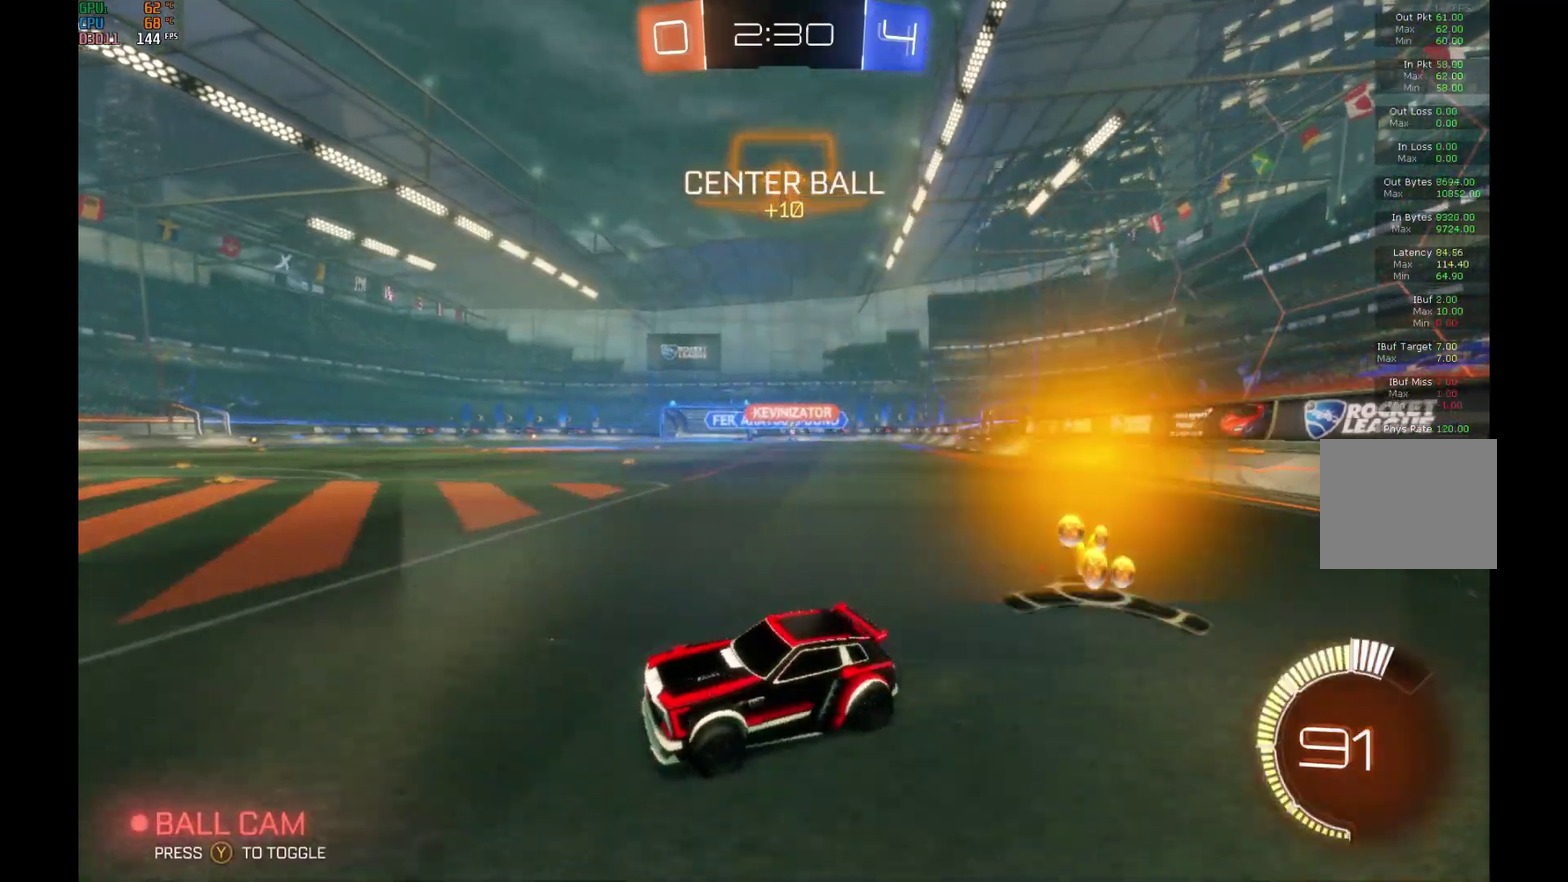
{"buttons": ["R2"], "left_stick": "right", "events": []}
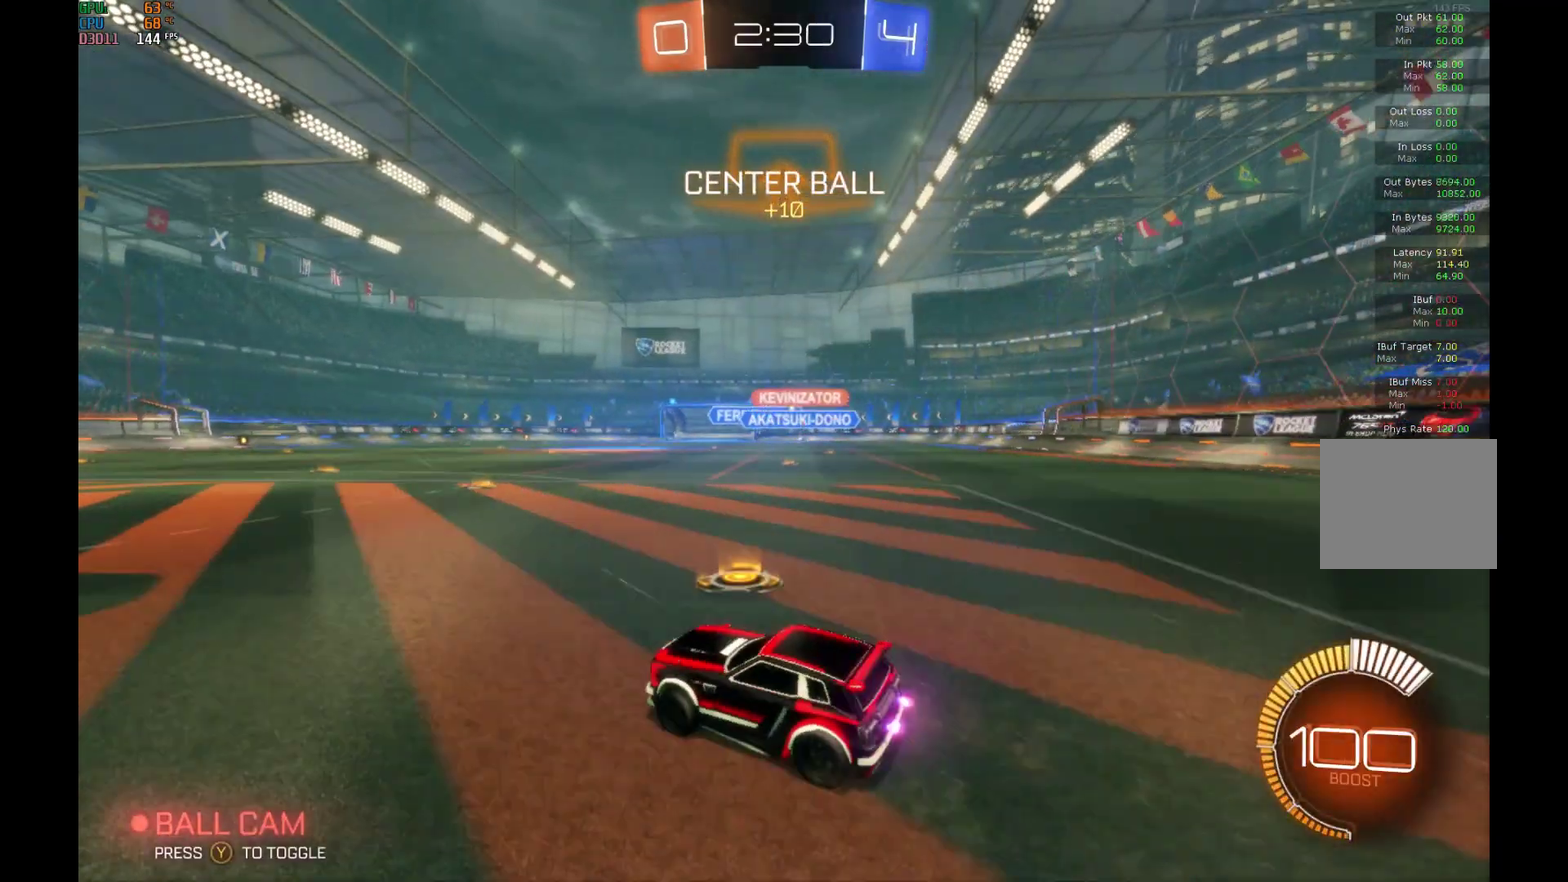
{"buttons": ["A", "L1", "R2"], "left_stick": "right", "events": [[200, "left_stick", "center"], [400, "left_stick", "right"], [433, "L1", "down"], [467, "A", "down"]]}
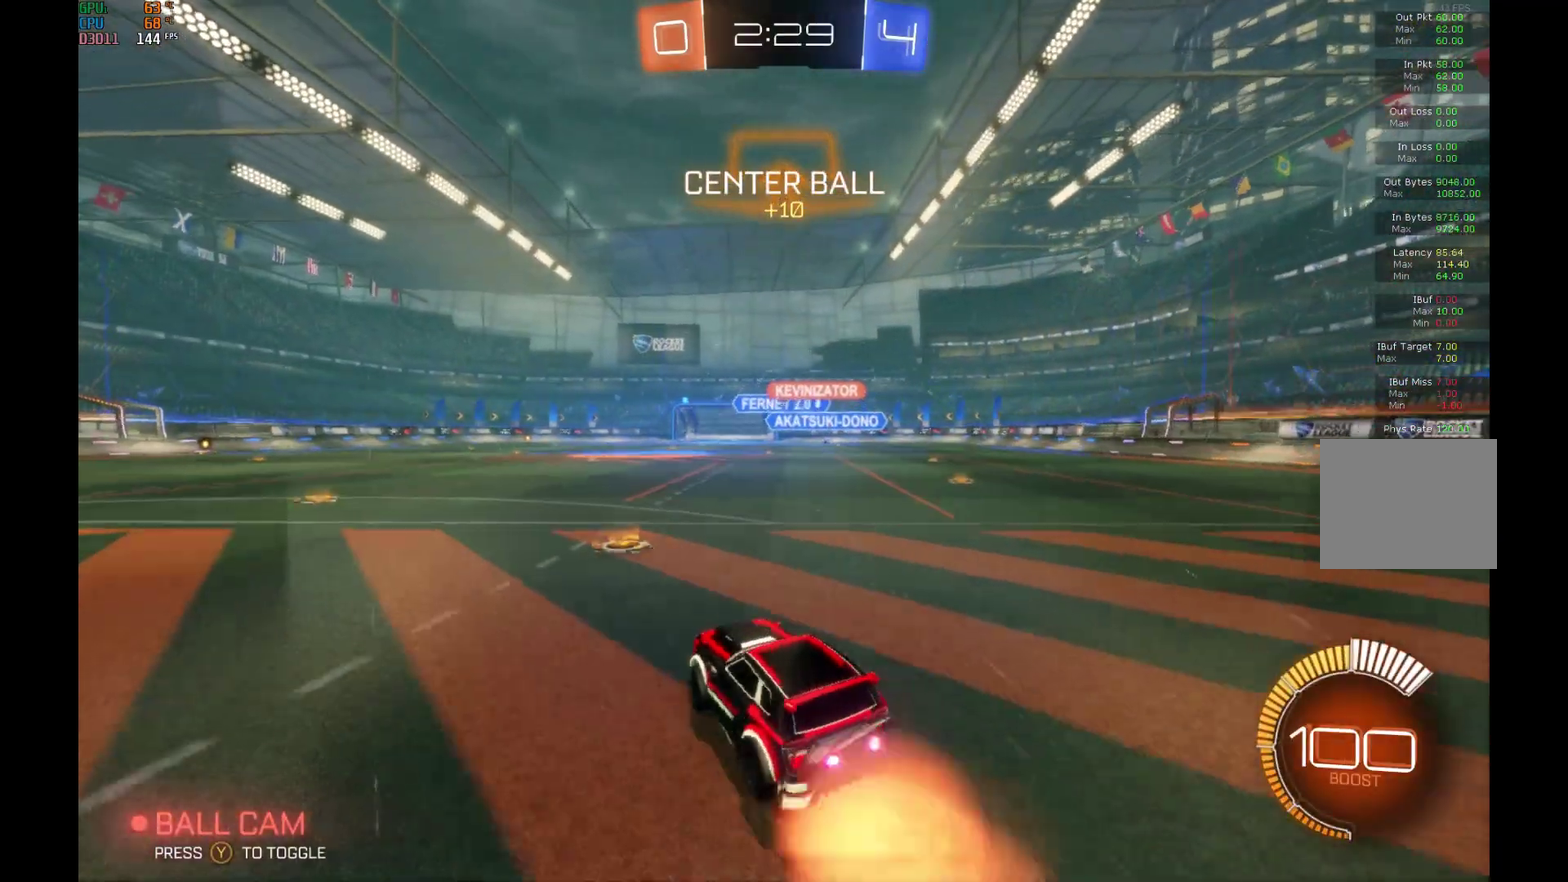
{"buttons": ["L1", "R2"], "left_stick": "left", "events": [[67, "A", "up"], [133, "A", "down"], [167, "left_stick", "up-right"], [233, "left_stick", "up"], [300, "A", "up"], [333, "left_stick", "up-left"], [500, "left_stick", "left"]]}
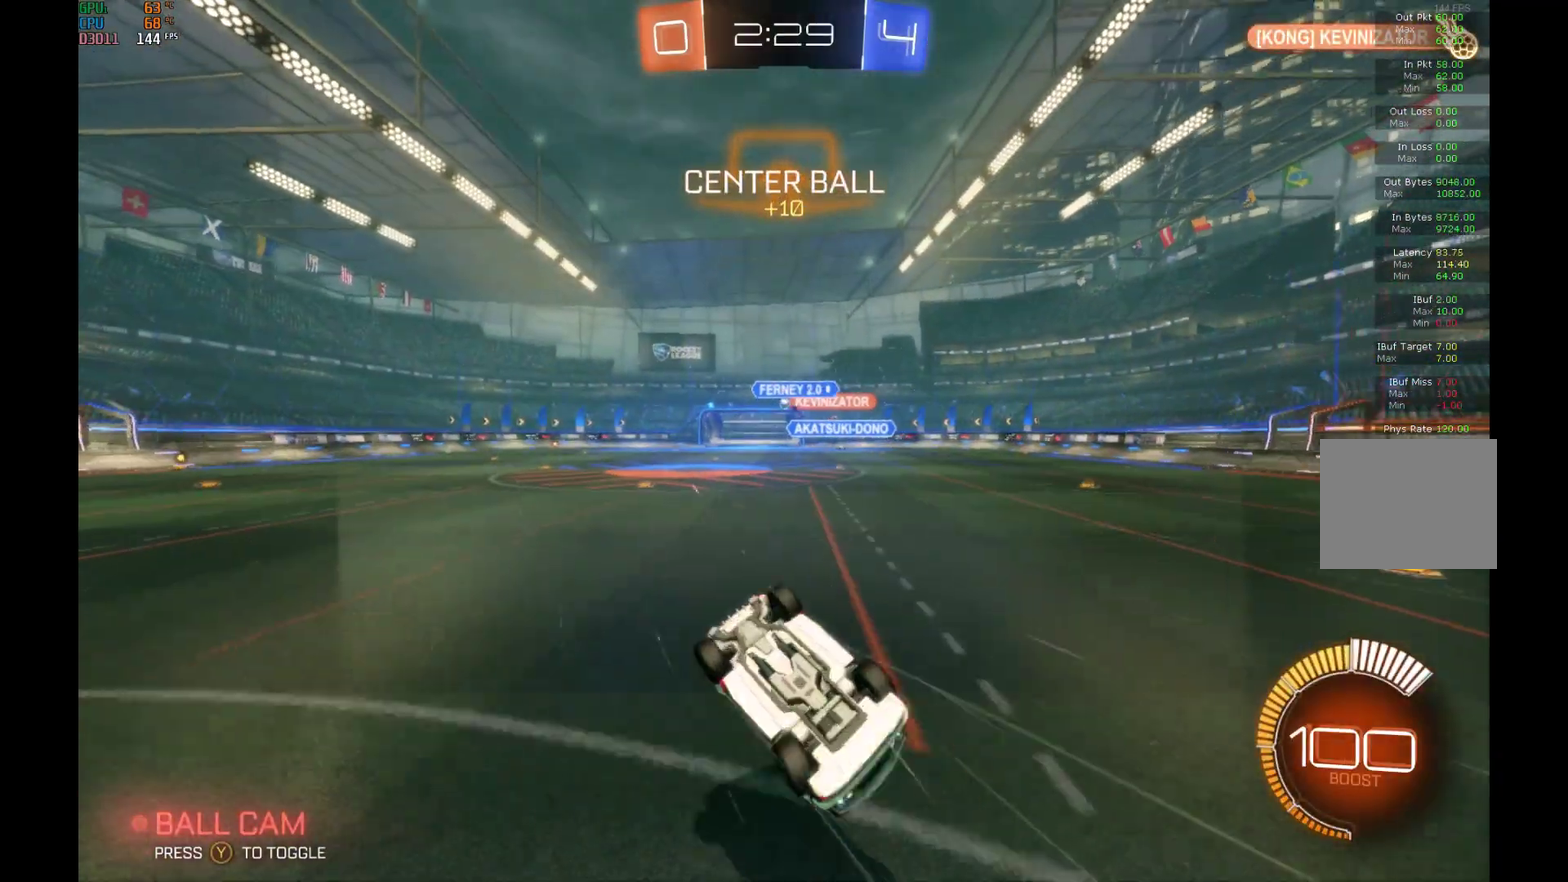
{"buttons": ["R2"], "left_stick": "center", "events": [[200, "L1", "up"], [267, "left_stick", "center"]]}
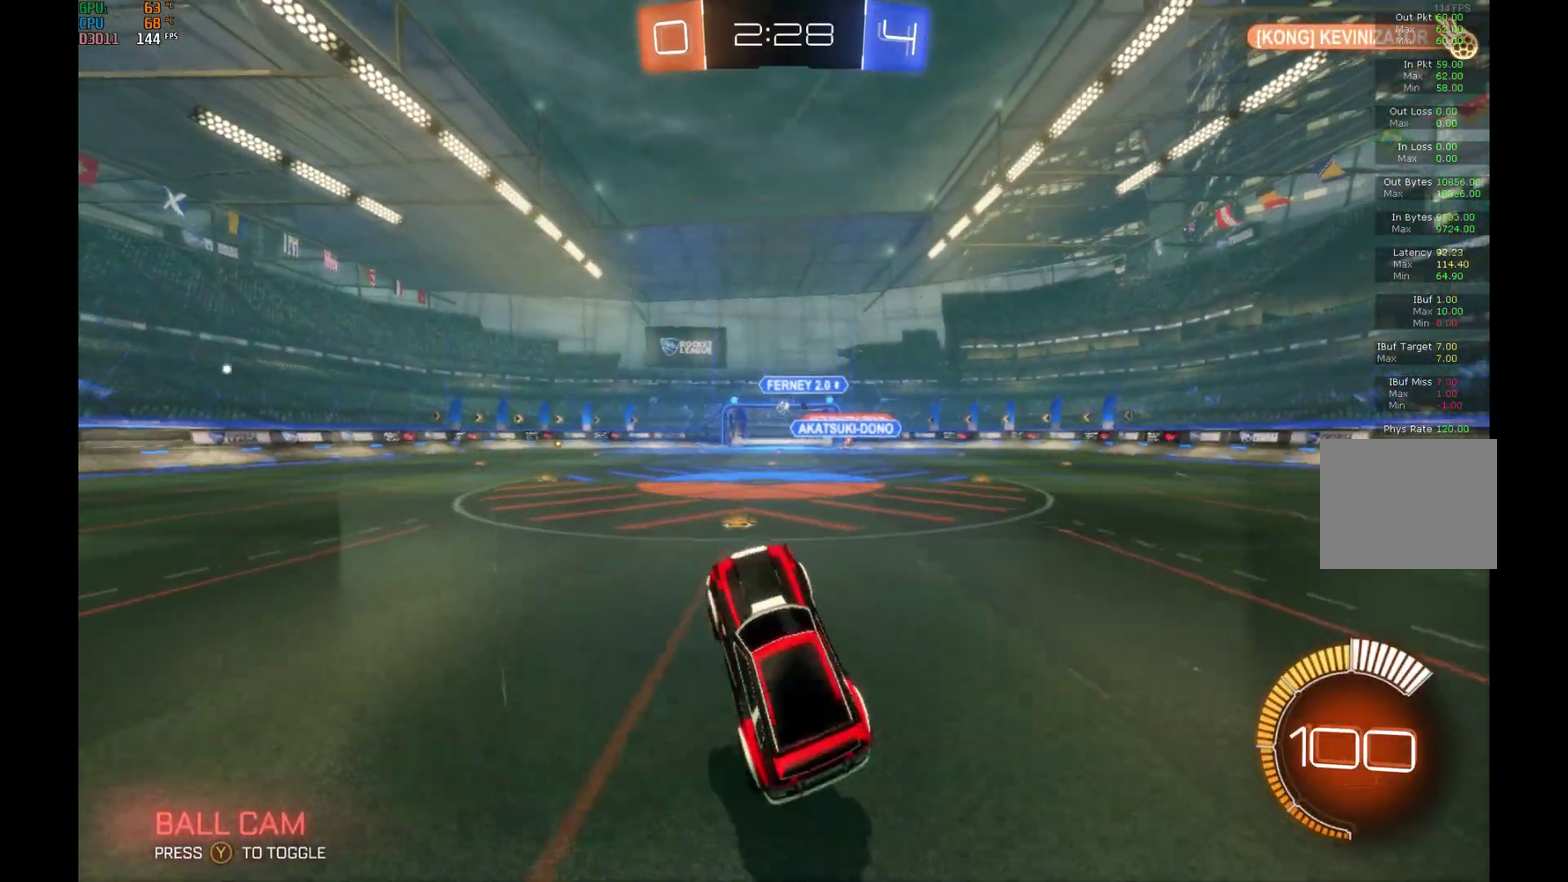
{"buttons": ["R2"], "left_stick": "down-left", "events": [[200, "left_stick", "left"], [400, "left_stick", "down-left"]]}
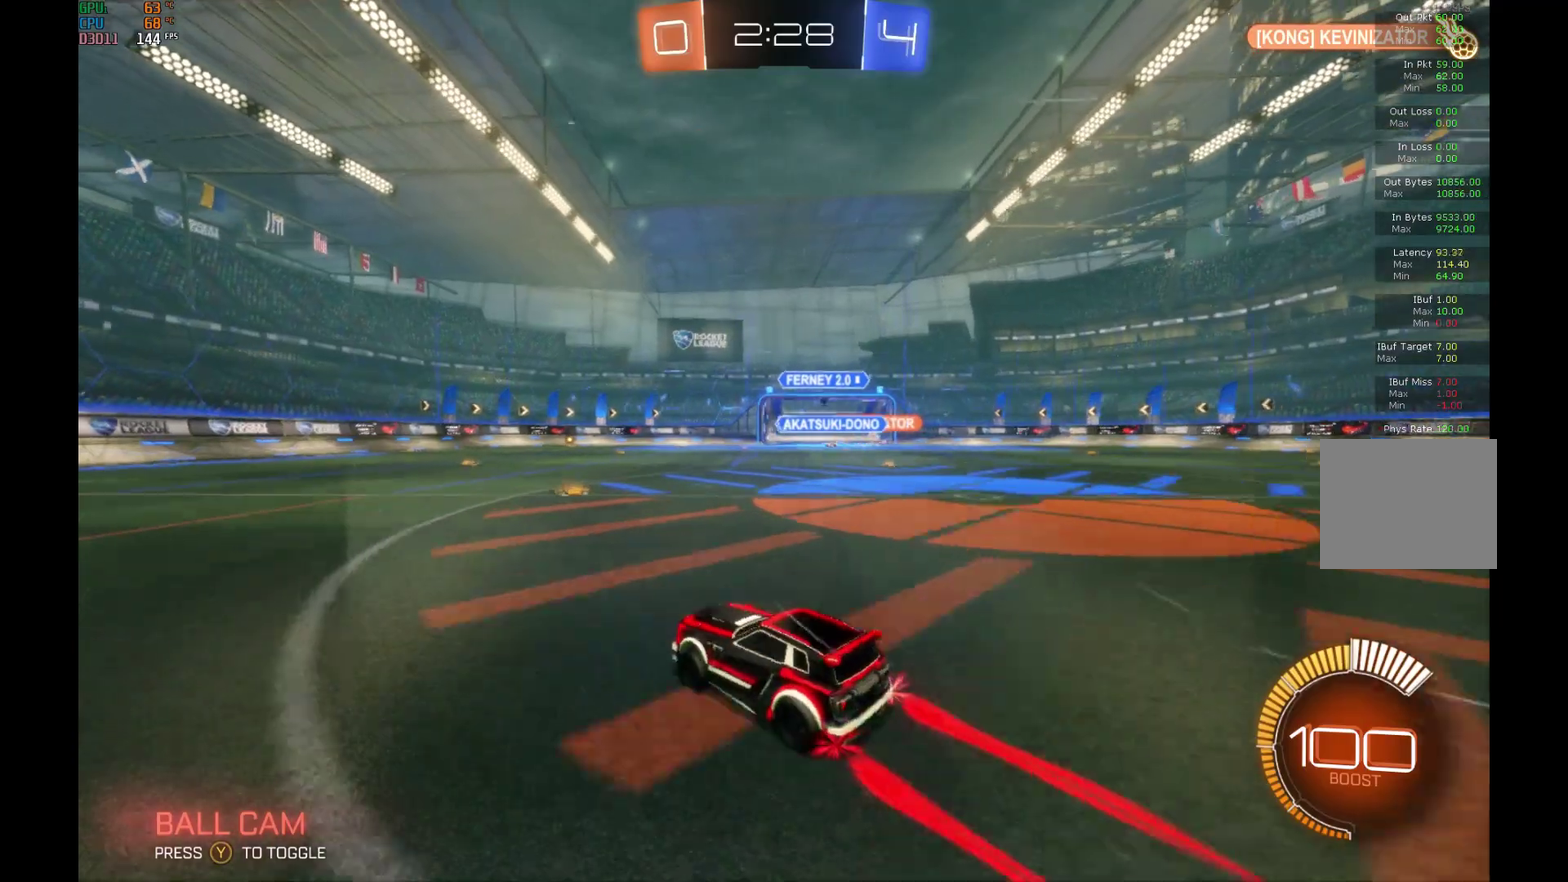
{"buttons": ["R2"], "left_stick": "center", "events": [[33, "left_stick", "center"]]}